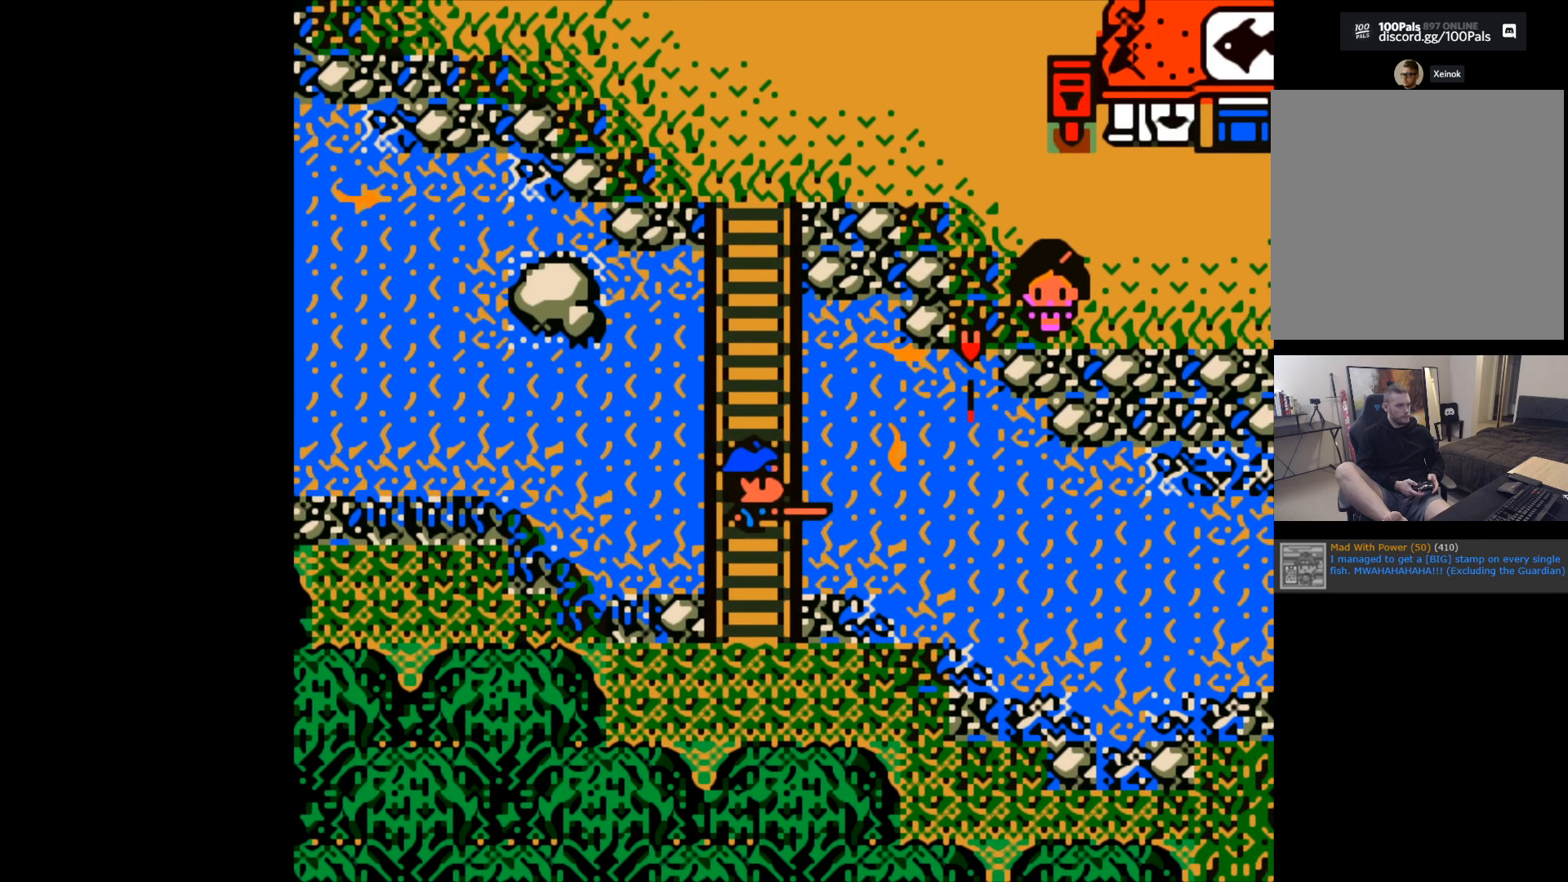
Gameplay with a controller (Xbox layout); each line is a JSON object with the inputs held at the frame after it. "events" lists button and stick changes between this image and that frame as [ms after this image, input, new state], when the widget could be followed in between. Not read: right_stick.
{"buttons": [], "left_stick": "center", "events": []}
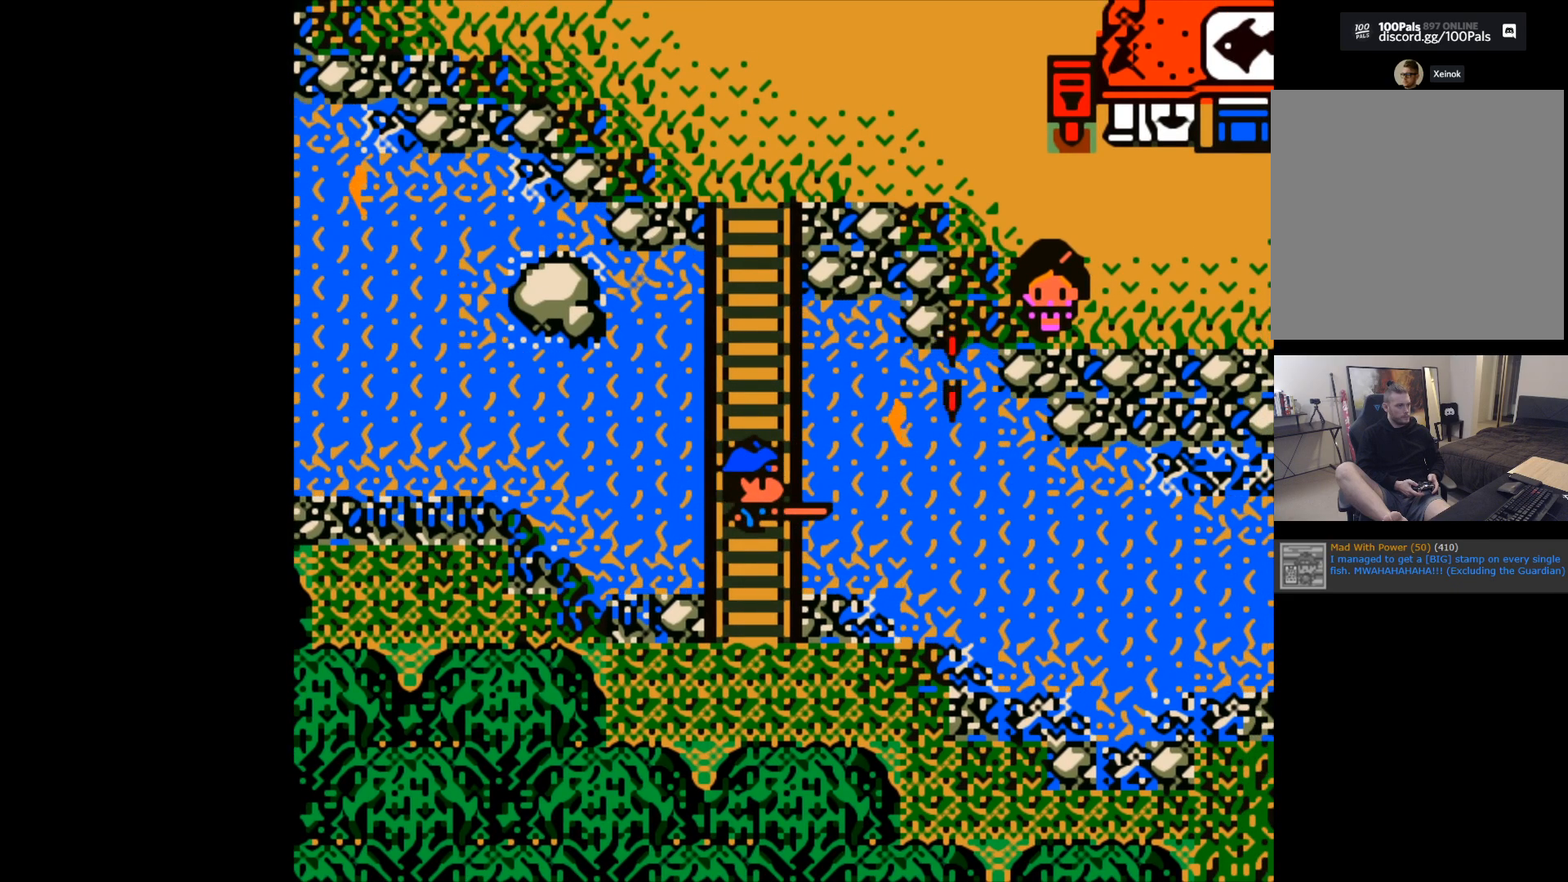
{"buttons": [], "left_stick": "center", "events": []}
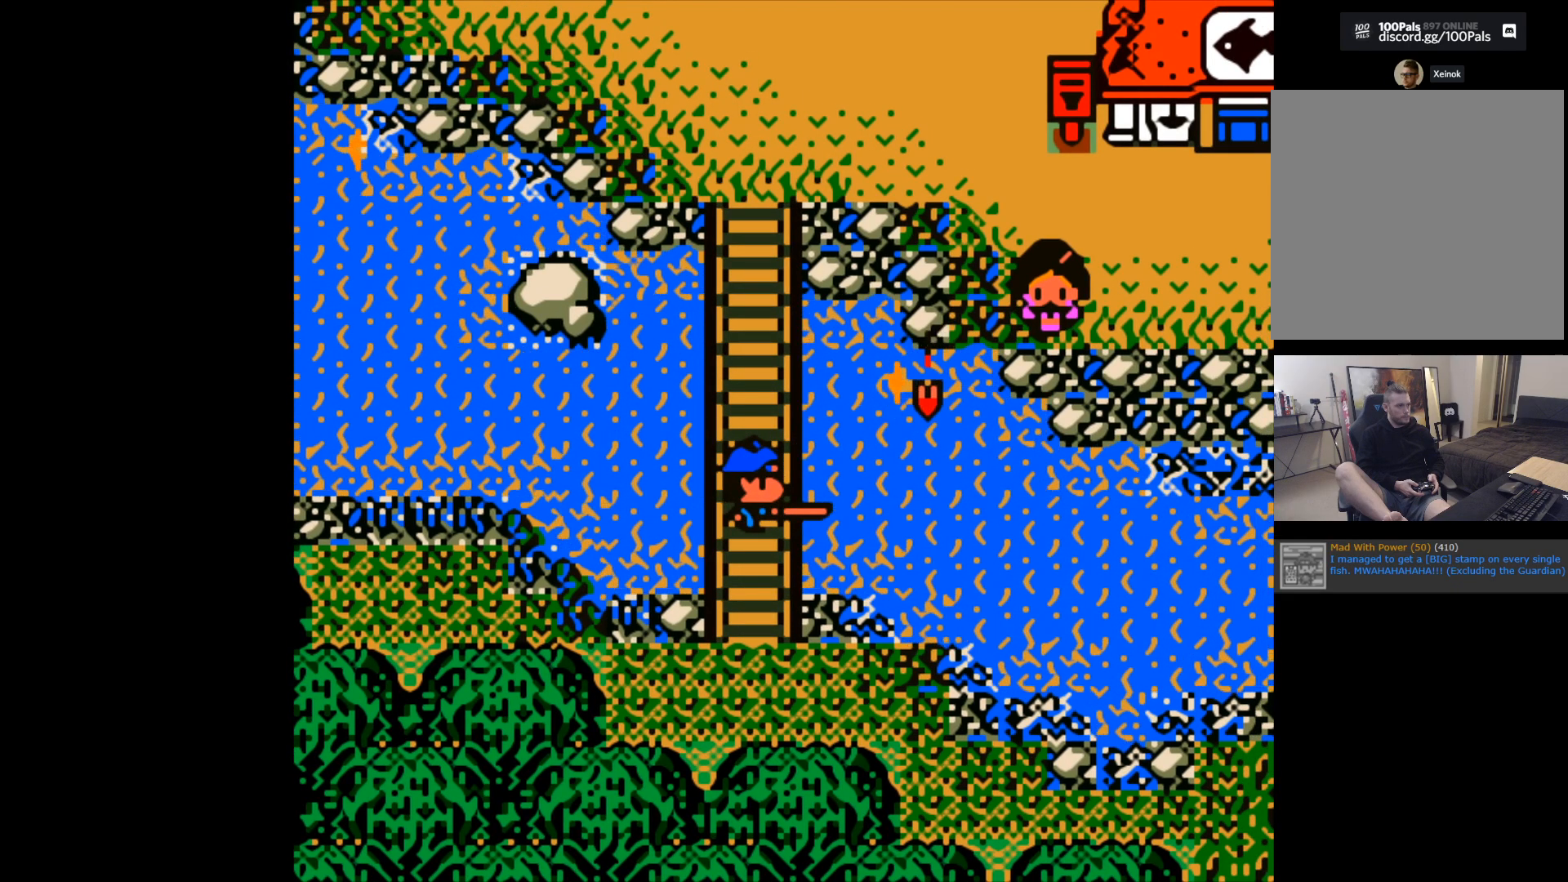
{"buttons": [], "left_stick": "center", "events": []}
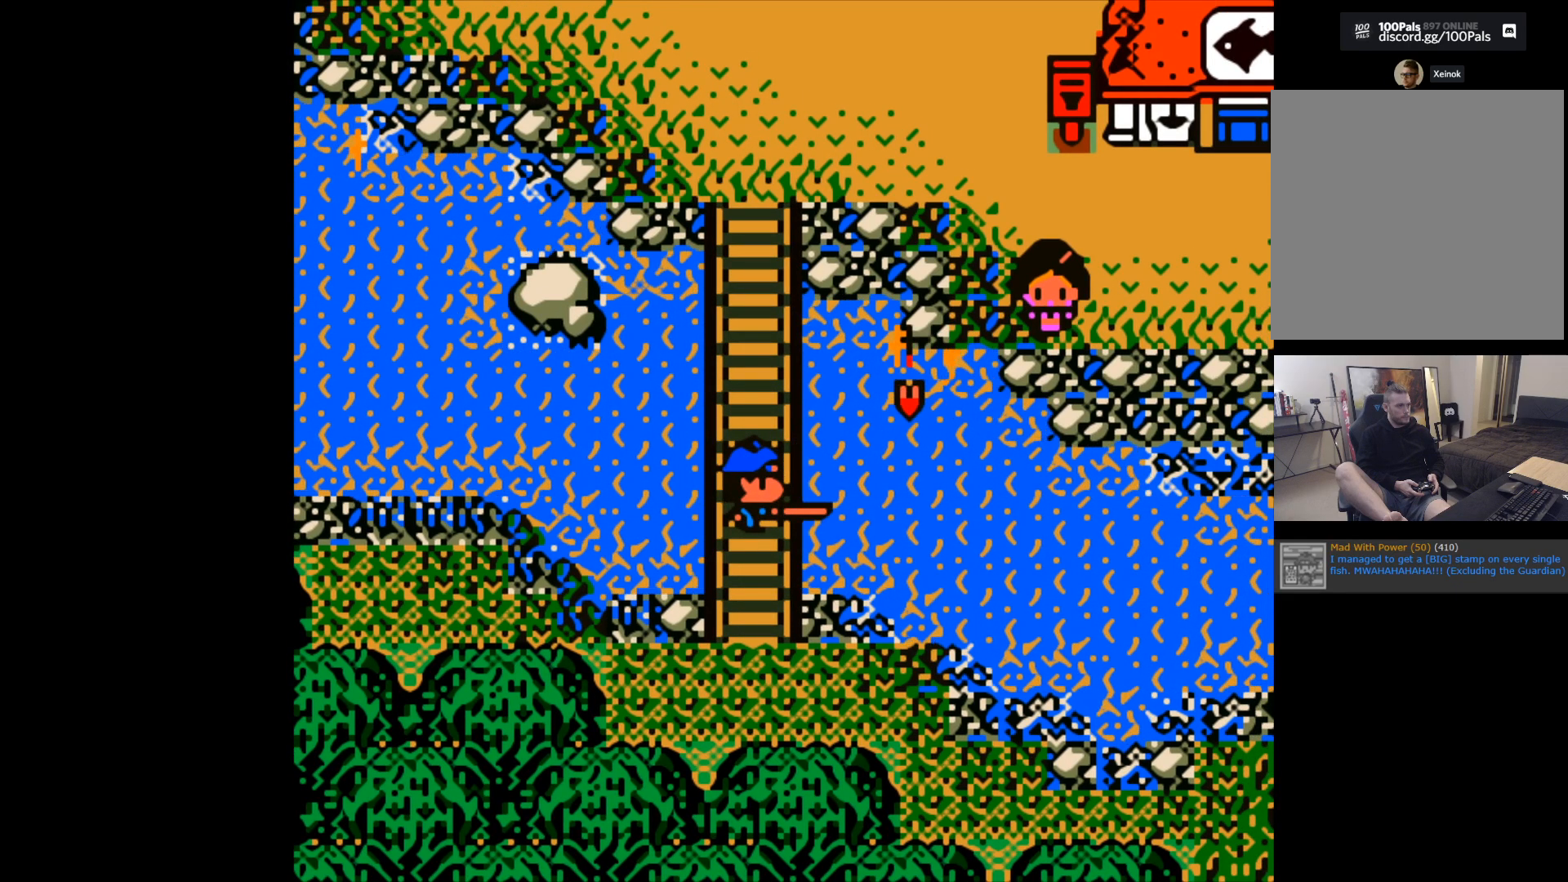
{"buttons": [], "left_stick": "center", "events": []}
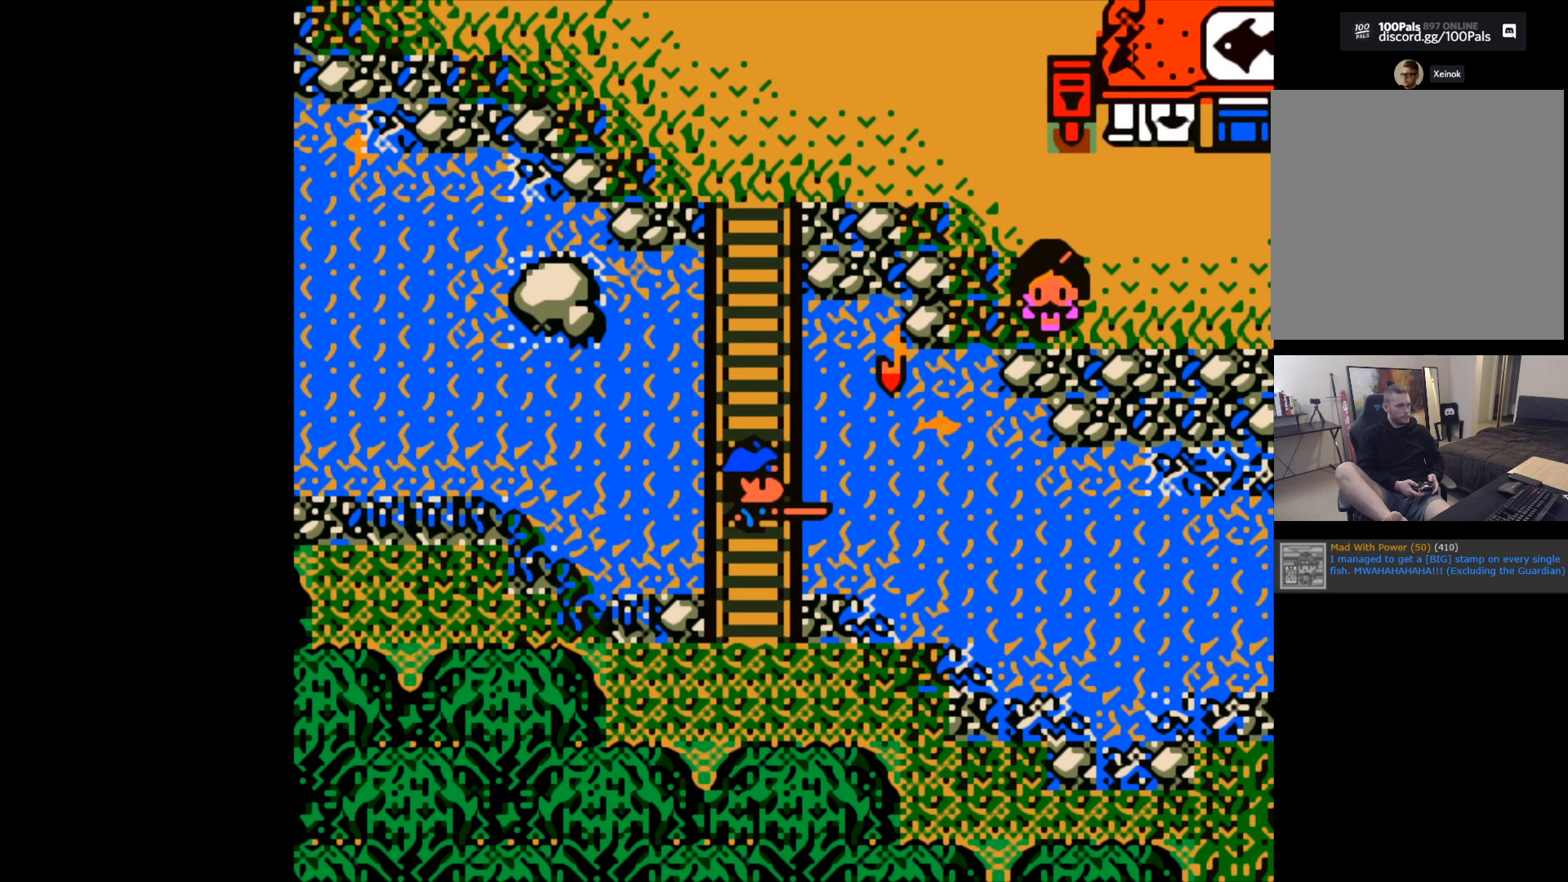
{"buttons": [], "left_stick": "center", "events": [[233, "B", "down"], [333, "B", "up"]]}
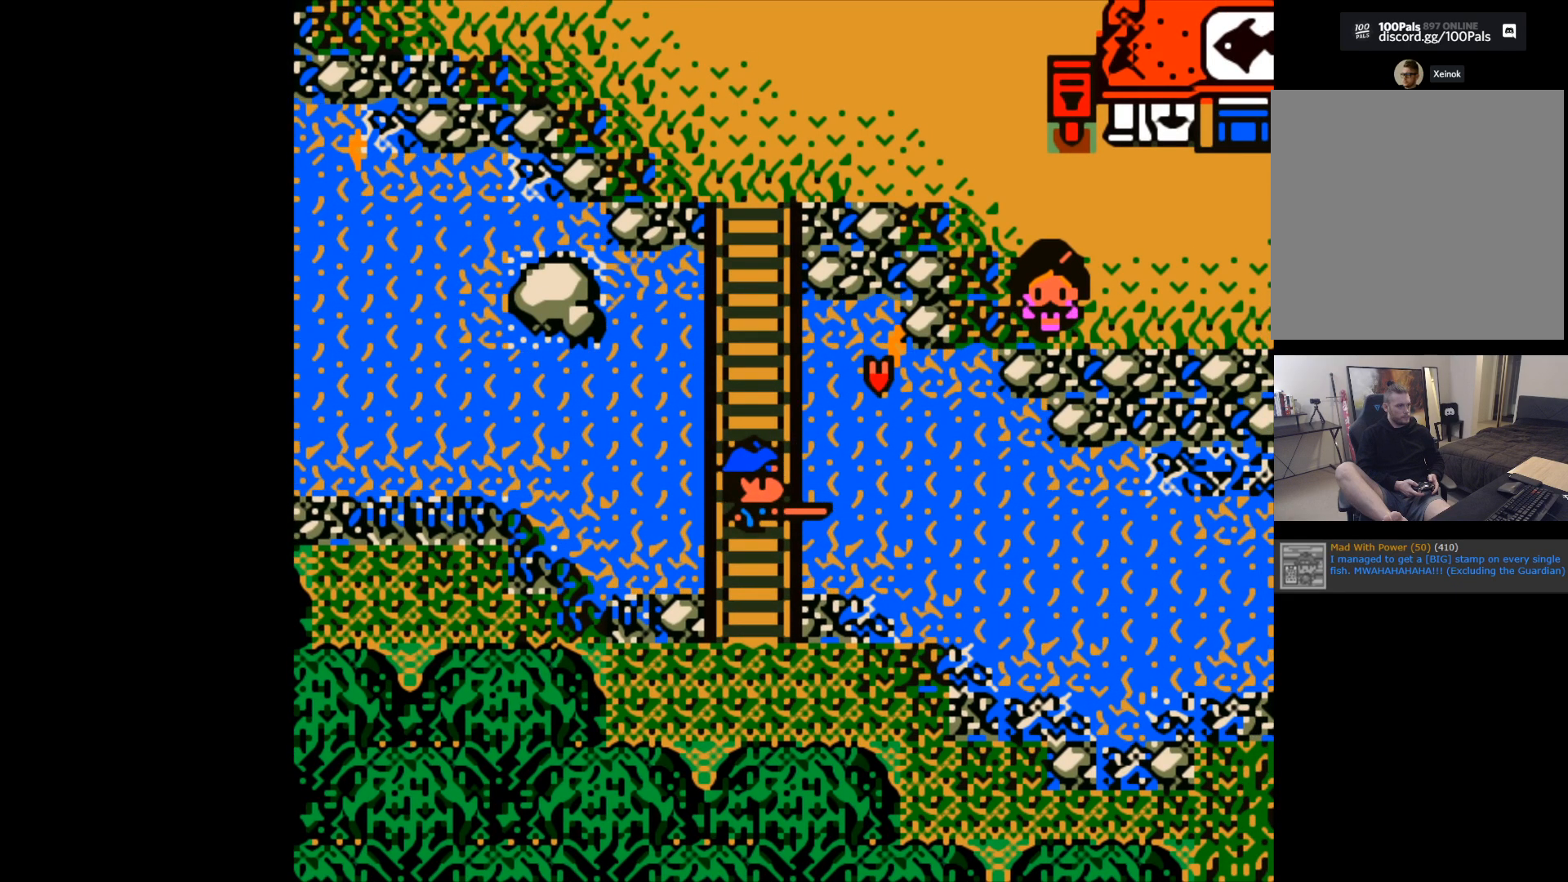
{"buttons": [], "left_stick": "center", "events": []}
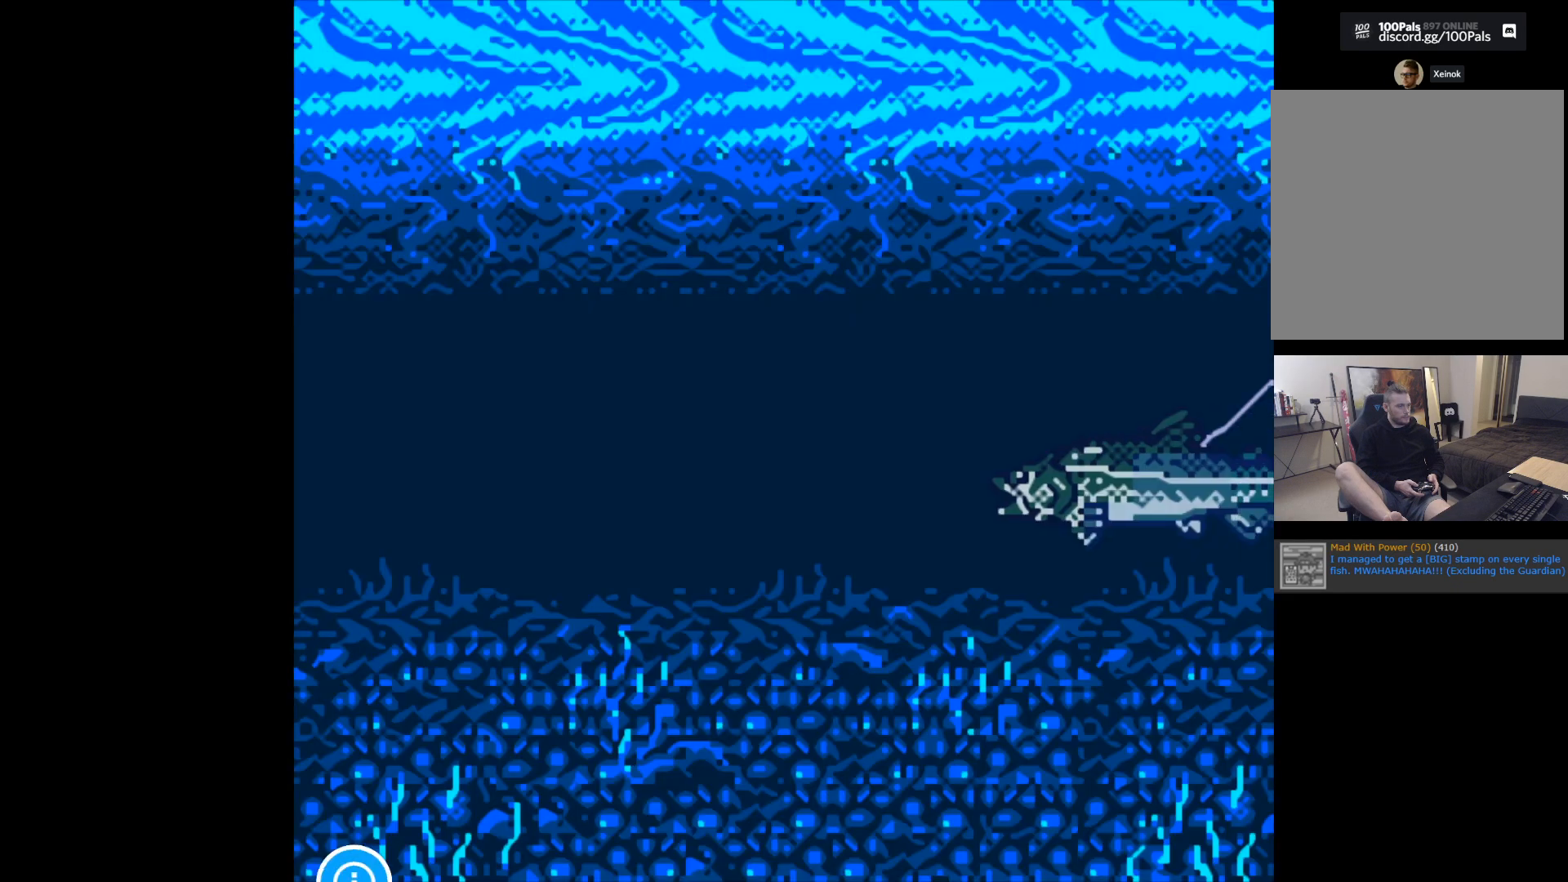
{"buttons": [], "left_stick": "center", "events": []}
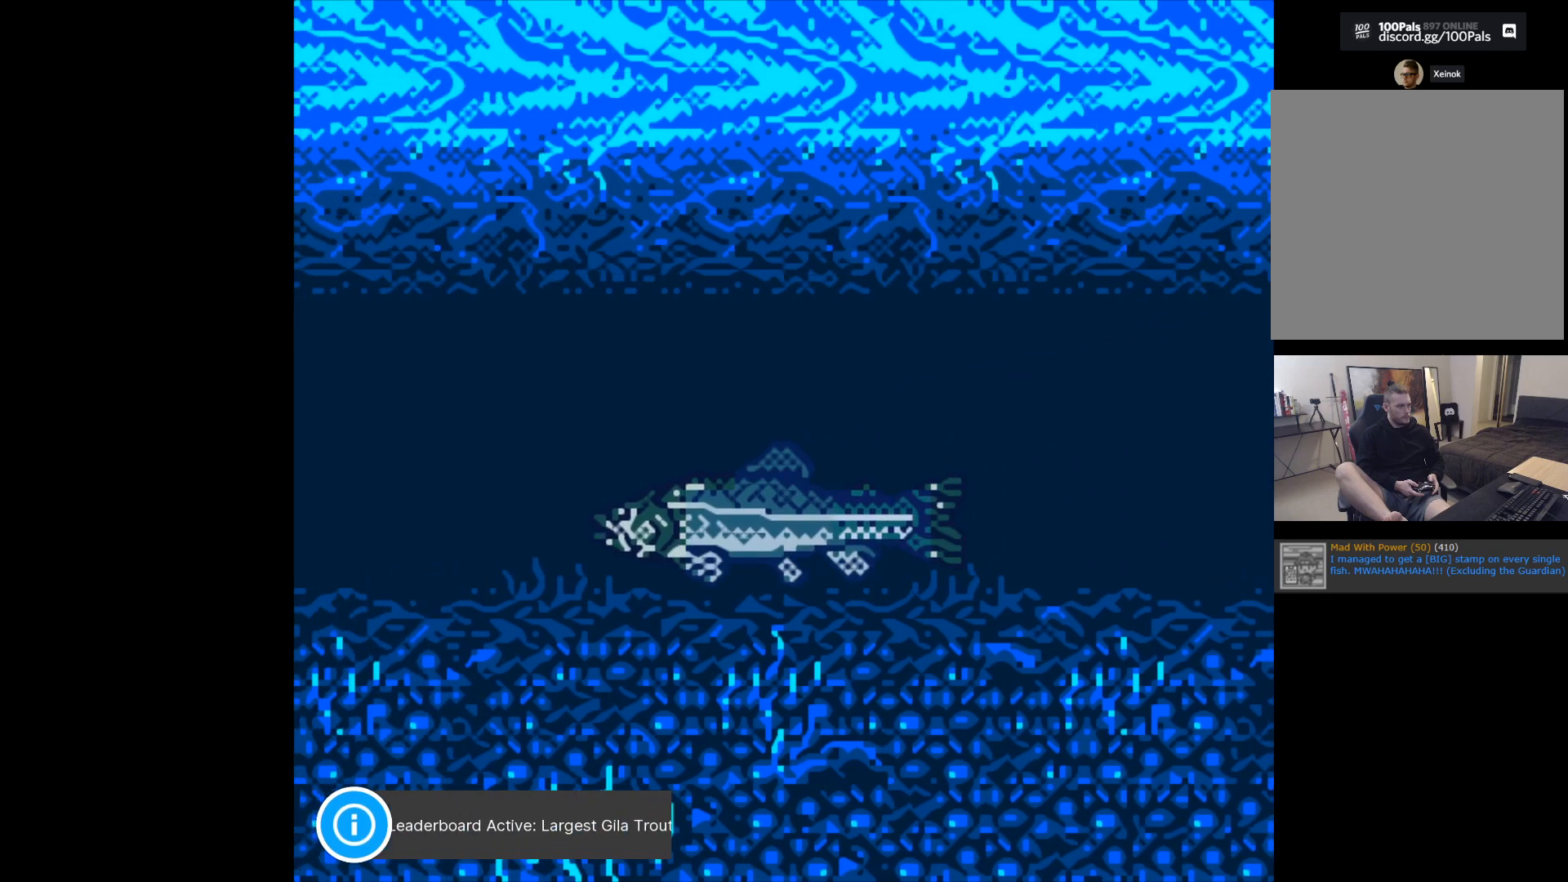
{"buttons": [], "left_stick": "center", "events": []}
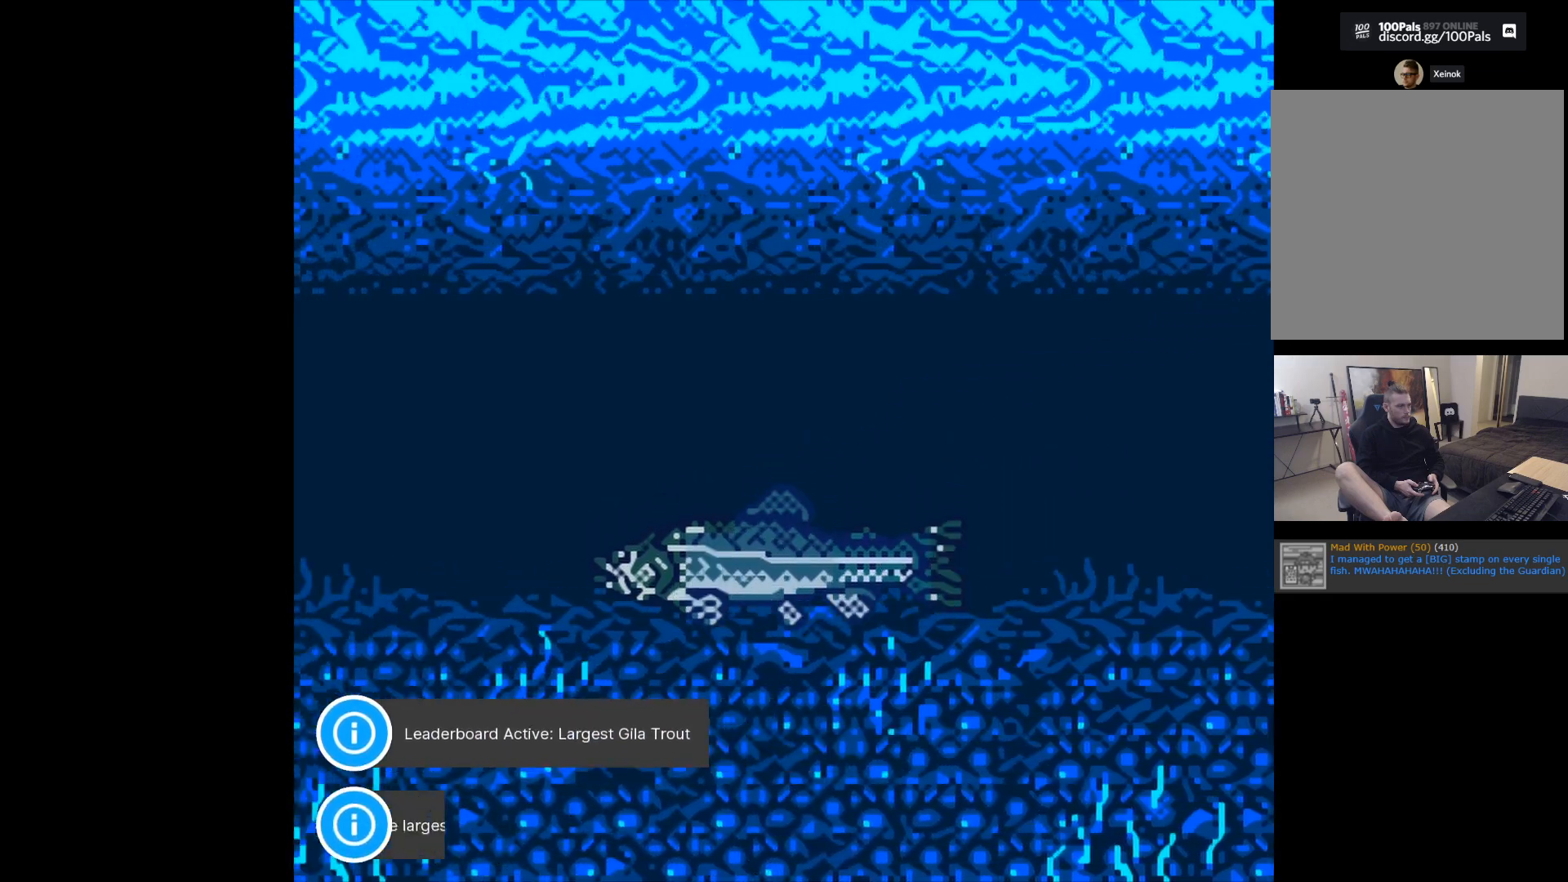
{"buttons": ["B"], "left_stick": "center", "events": [[117, "B", "down"]]}
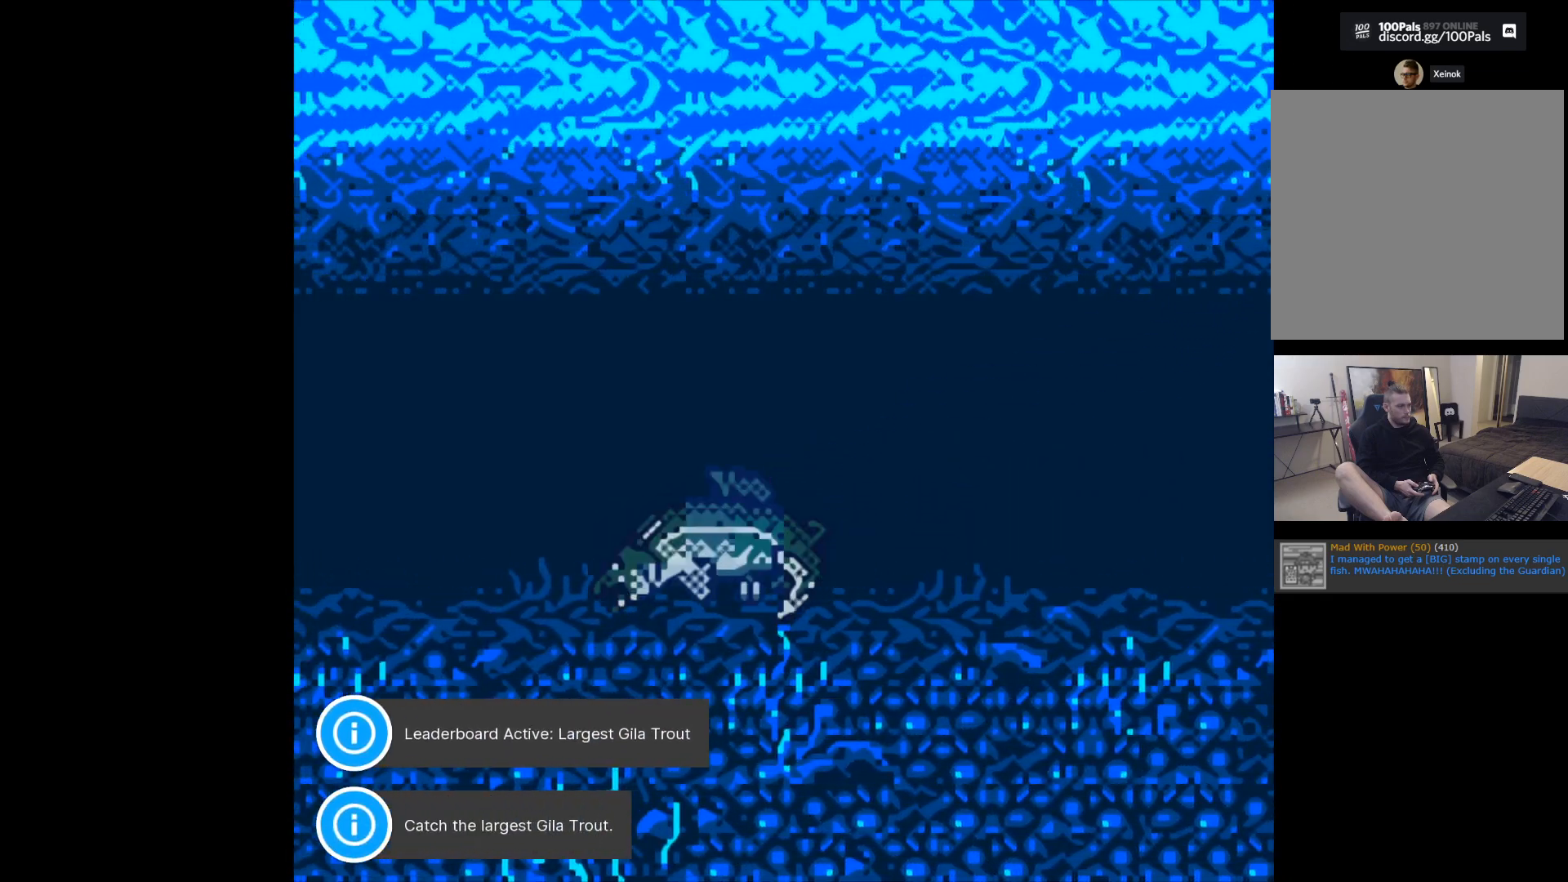
{"buttons": ["B"], "left_stick": "center", "events": []}
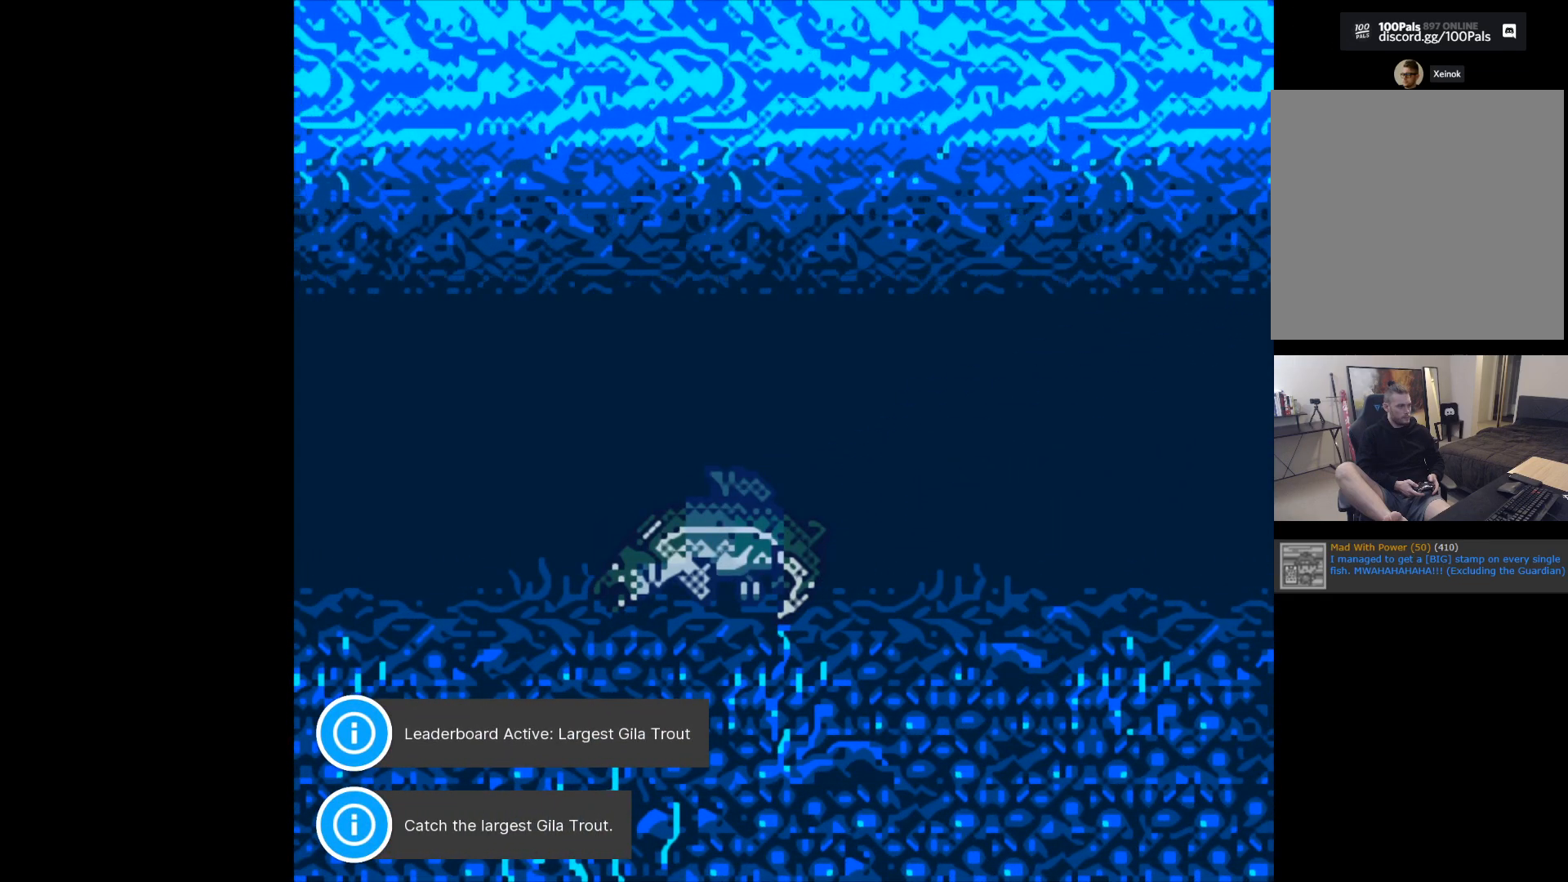
{"buttons": ["B"], "left_stick": "center", "events": []}
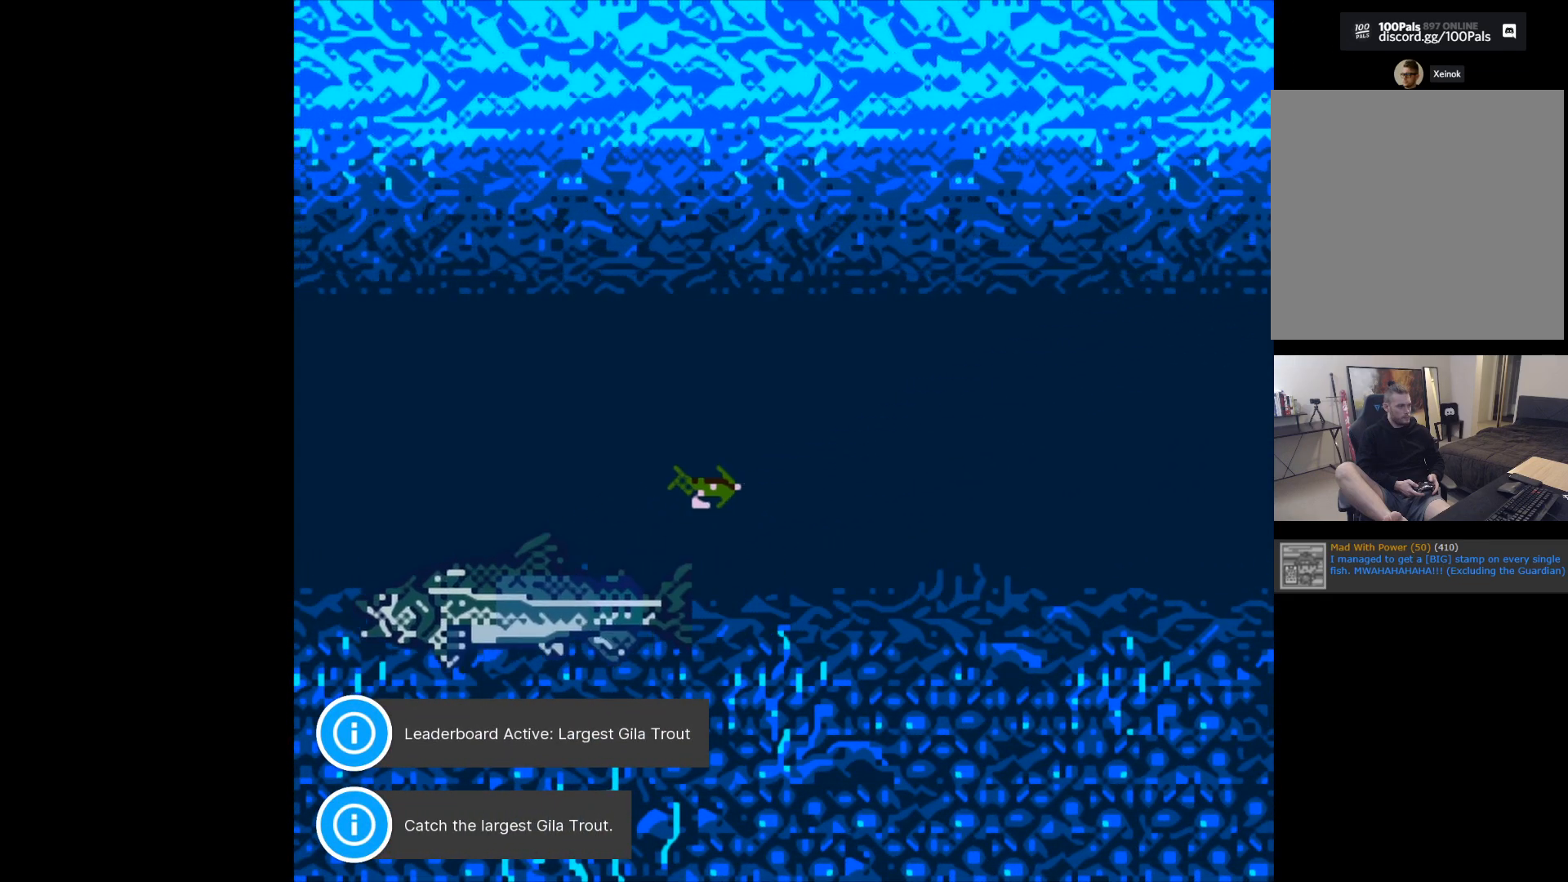
{"buttons": ["B"], "left_stick": "center", "events": []}
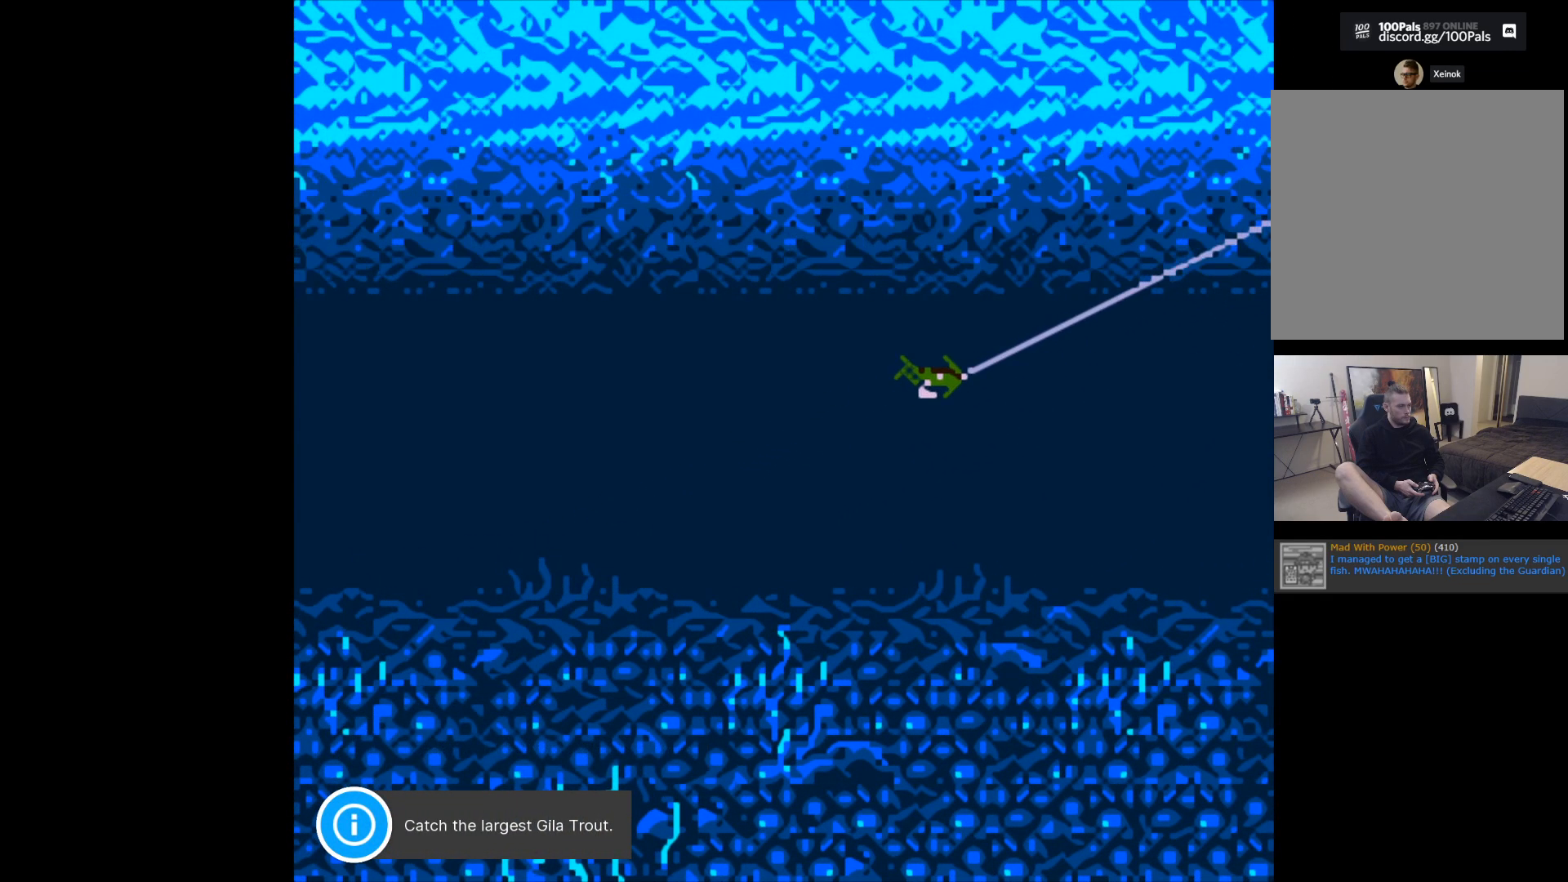
{"buttons": [], "left_stick": "center", "events": [[317, "B", "up"]]}
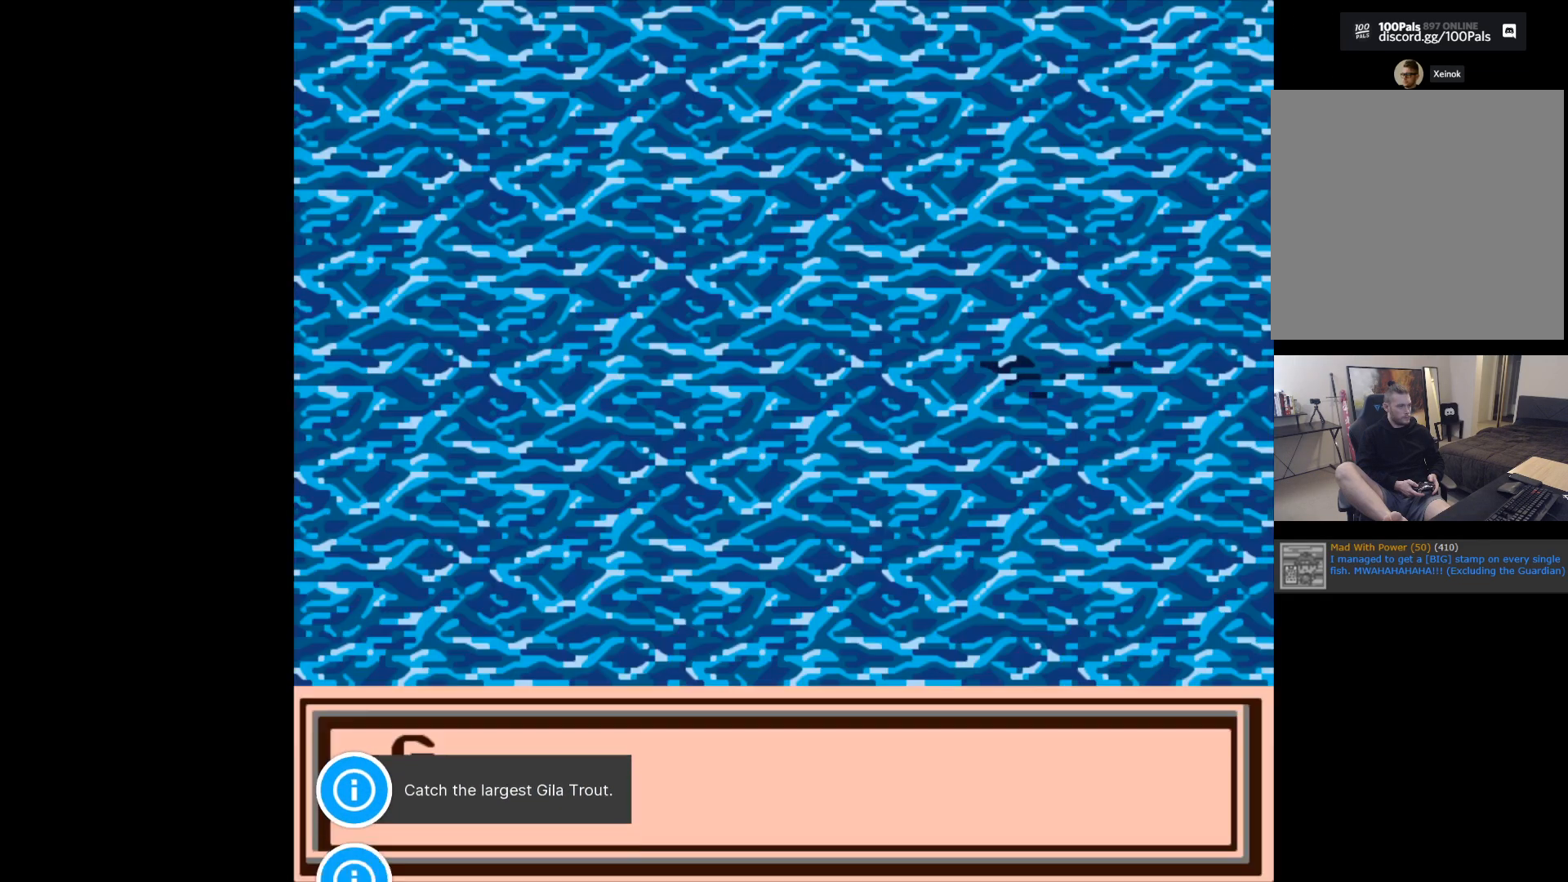
{"buttons": ["A"], "left_stick": "center", "events": [[233, "A", "down"]]}
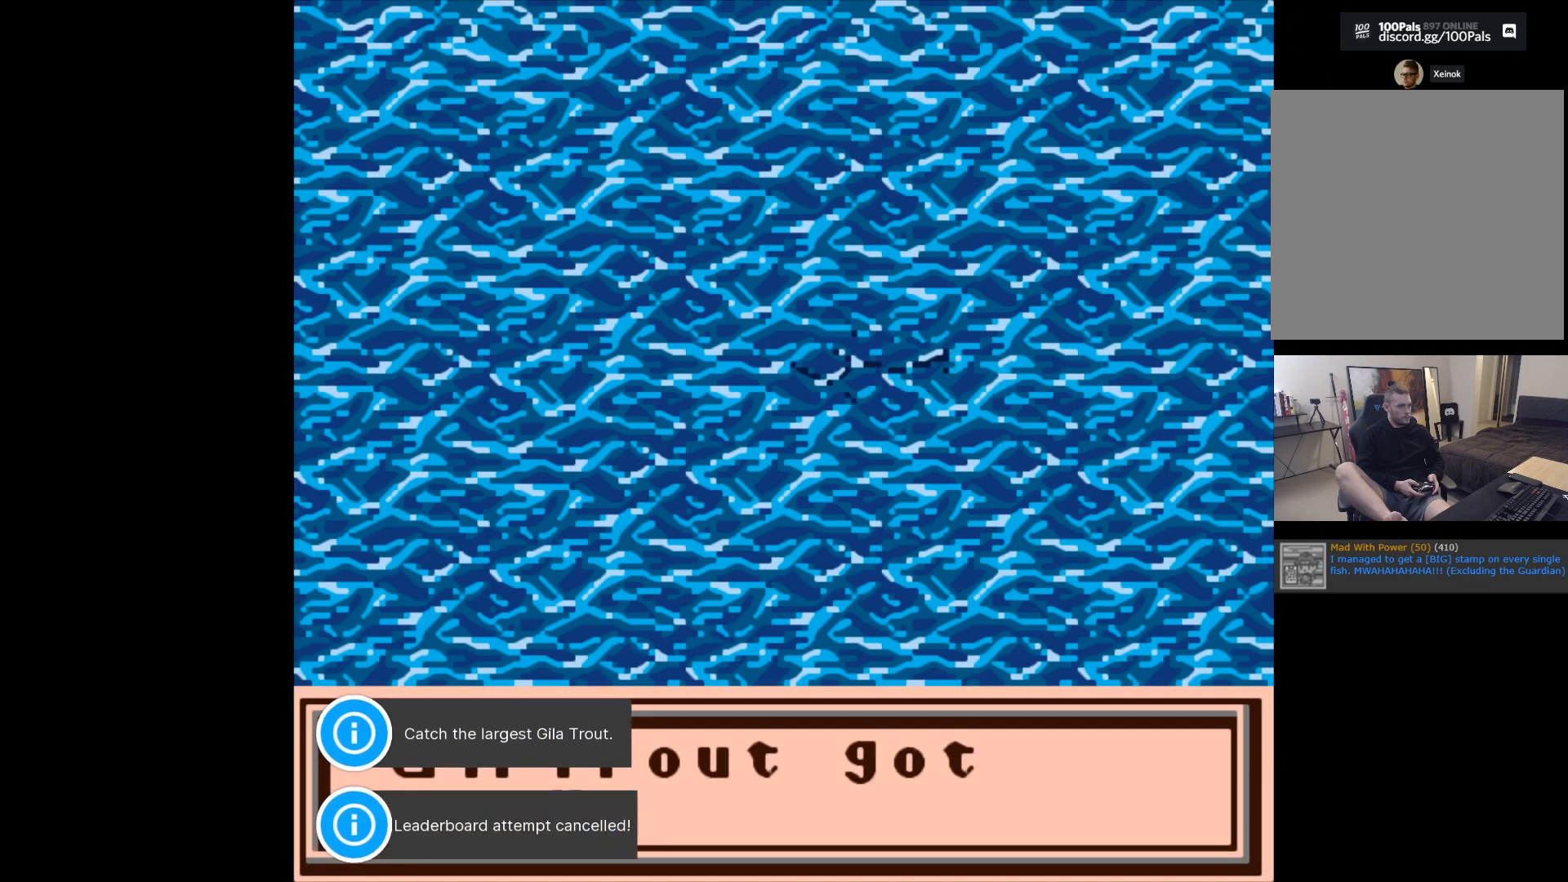
{"buttons": [], "left_stick": "center", "events": [[233, "A", "up"], [350, "A", "down"], [467, "A", "up"]]}
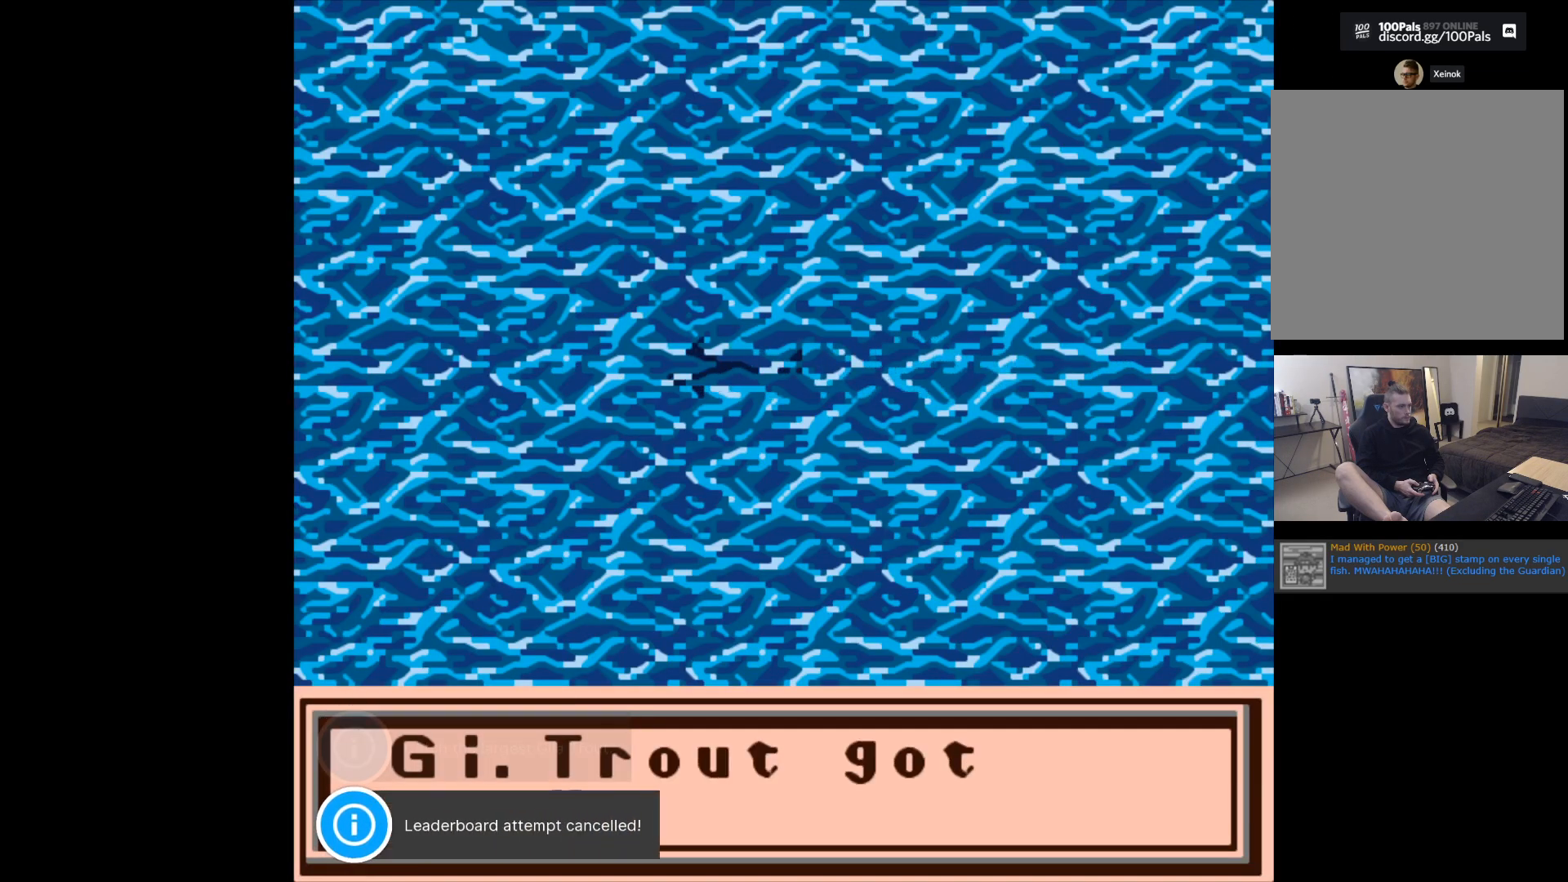
{"buttons": [], "left_stick": "center", "events": []}
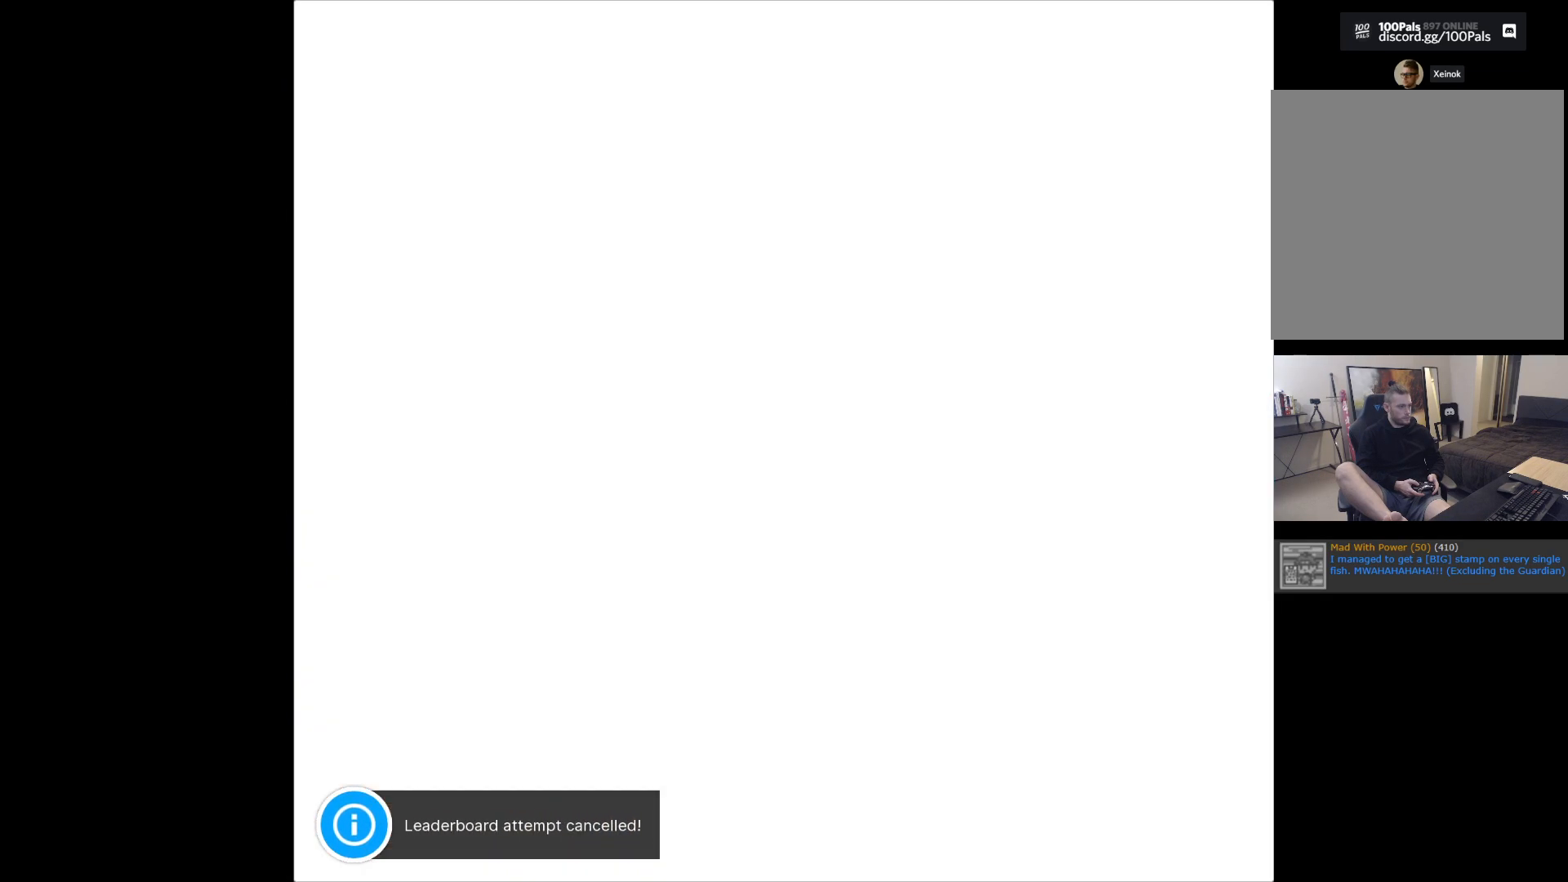
{"buttons": [], "left_stick": "center", "events": []}
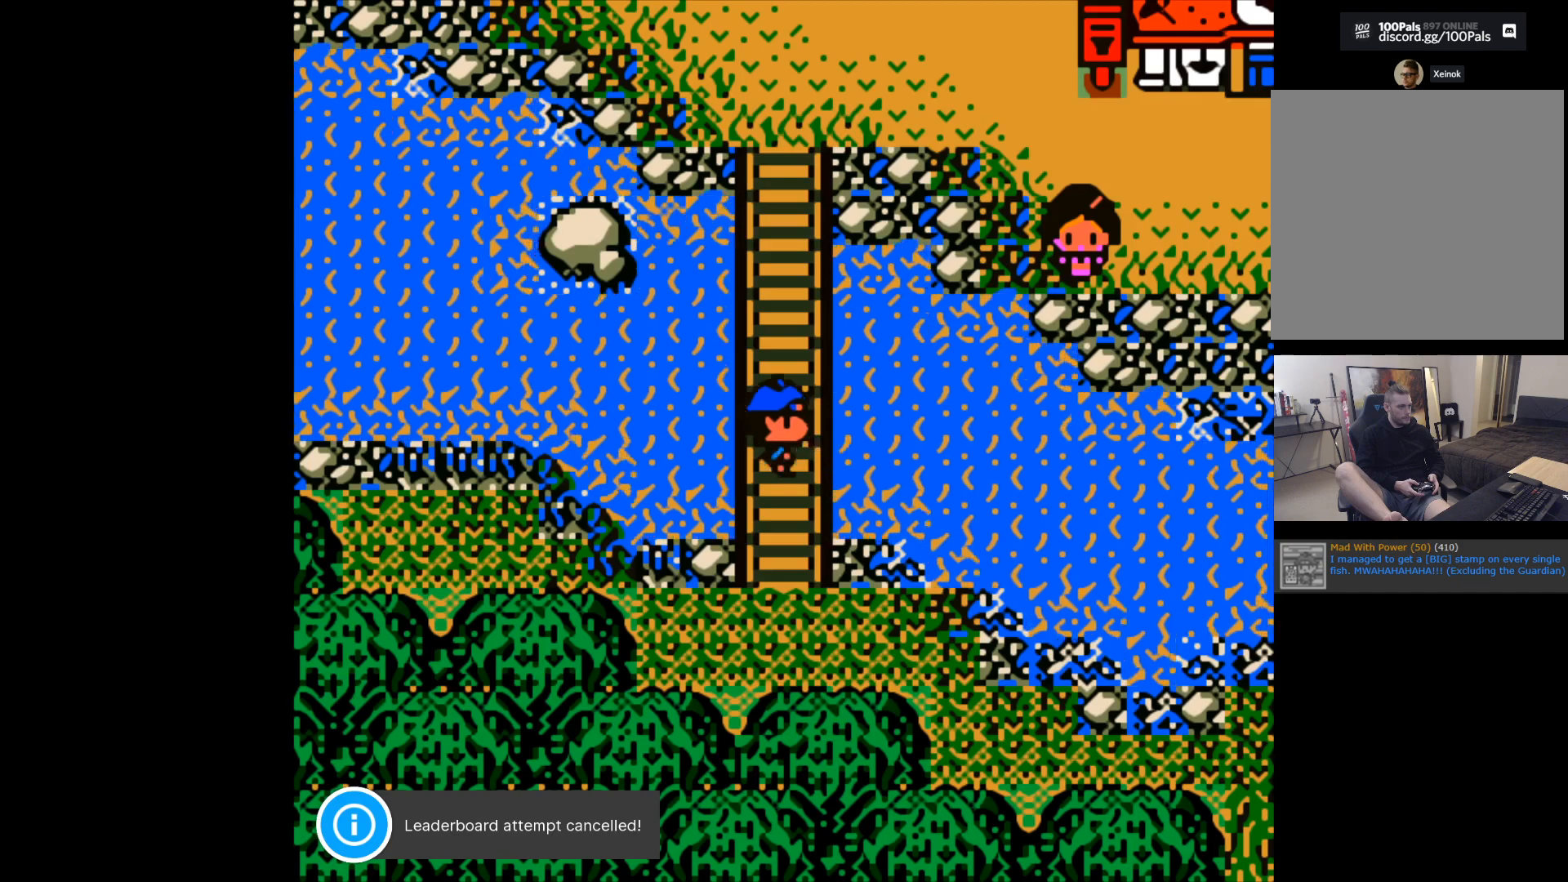
{"buttons": ["B"], "left_stick": "center", "events": [[150, "B", "down"]]}
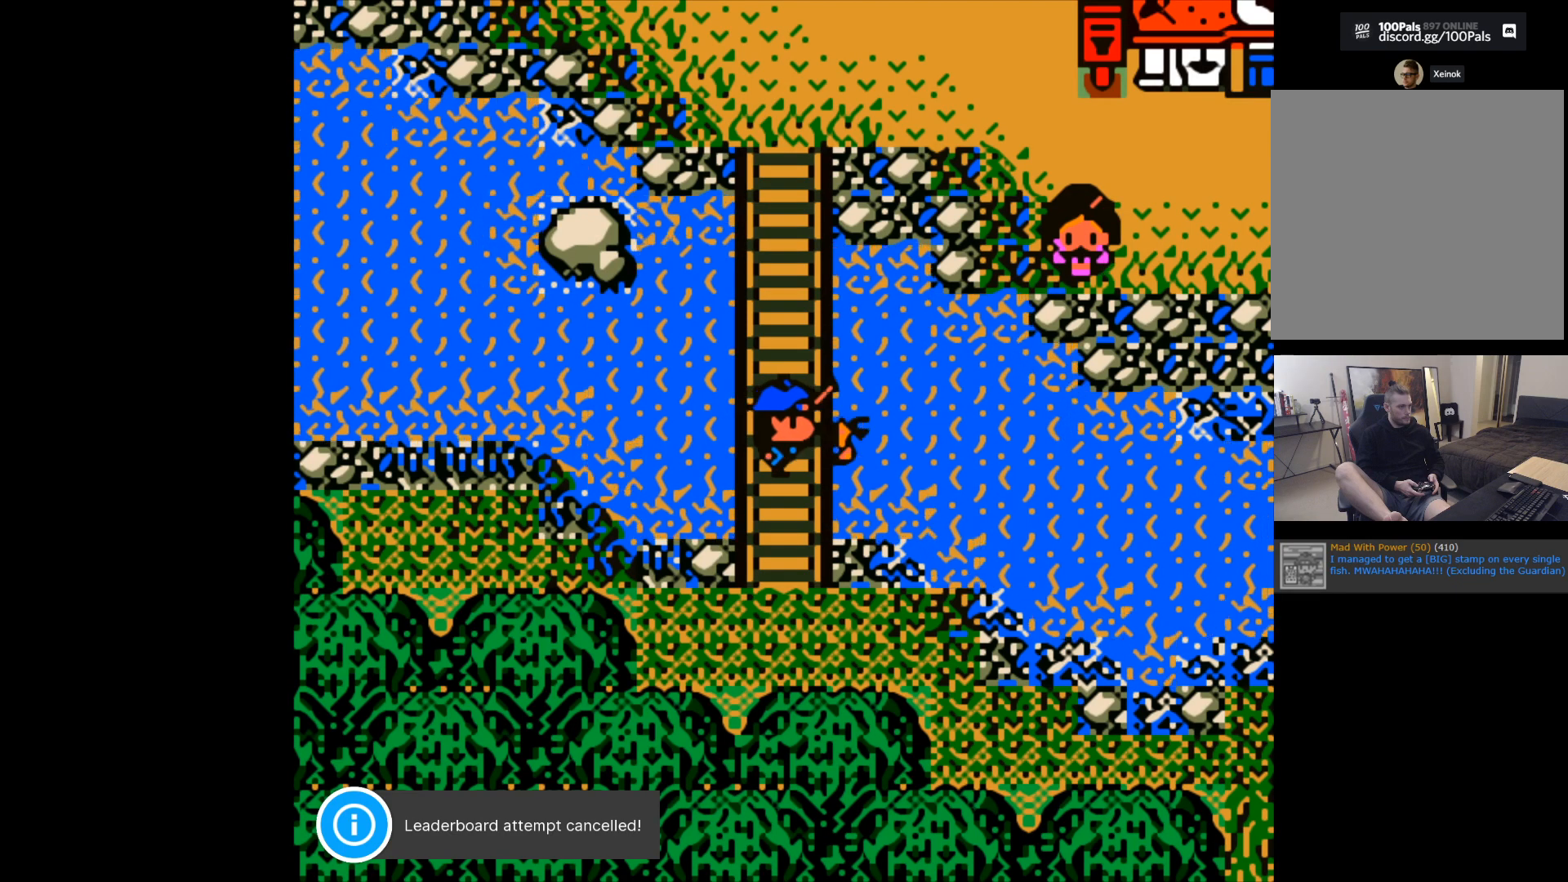
{"buttons": [], "left_stick": "center", "events": [[50, "left_stick", "right"], [183, "left_stick", "up-right"], [317, "B", "up"], [433, "left_stick", "center"]]}
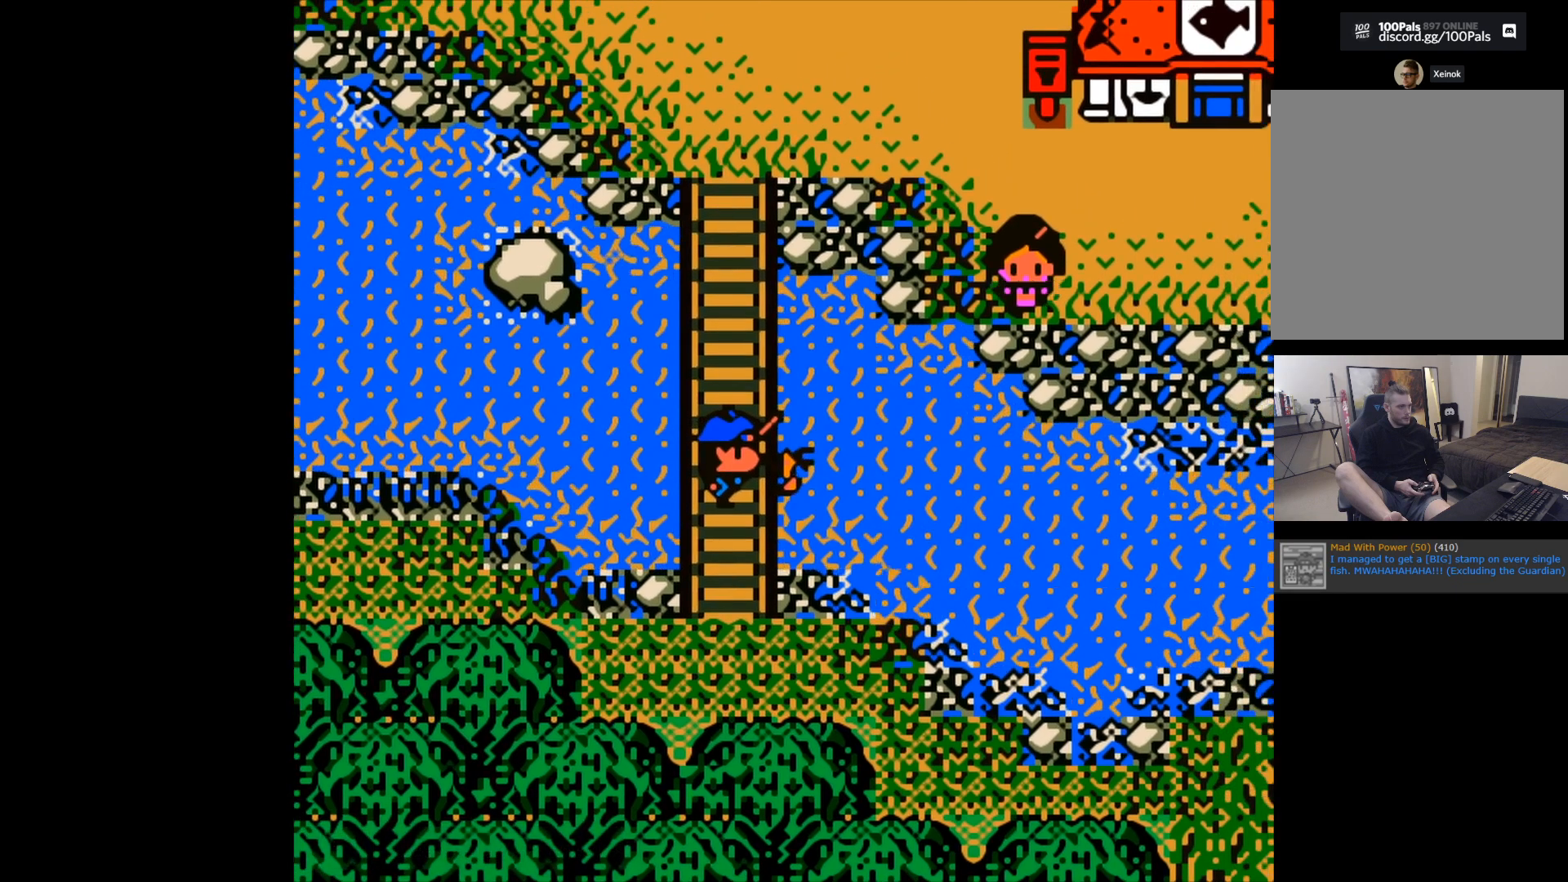
{"buttons": ["B"], "left_stick": "up-right", "events": [[217, "left_stick", "up-right"], [233, "B", "down"]]}
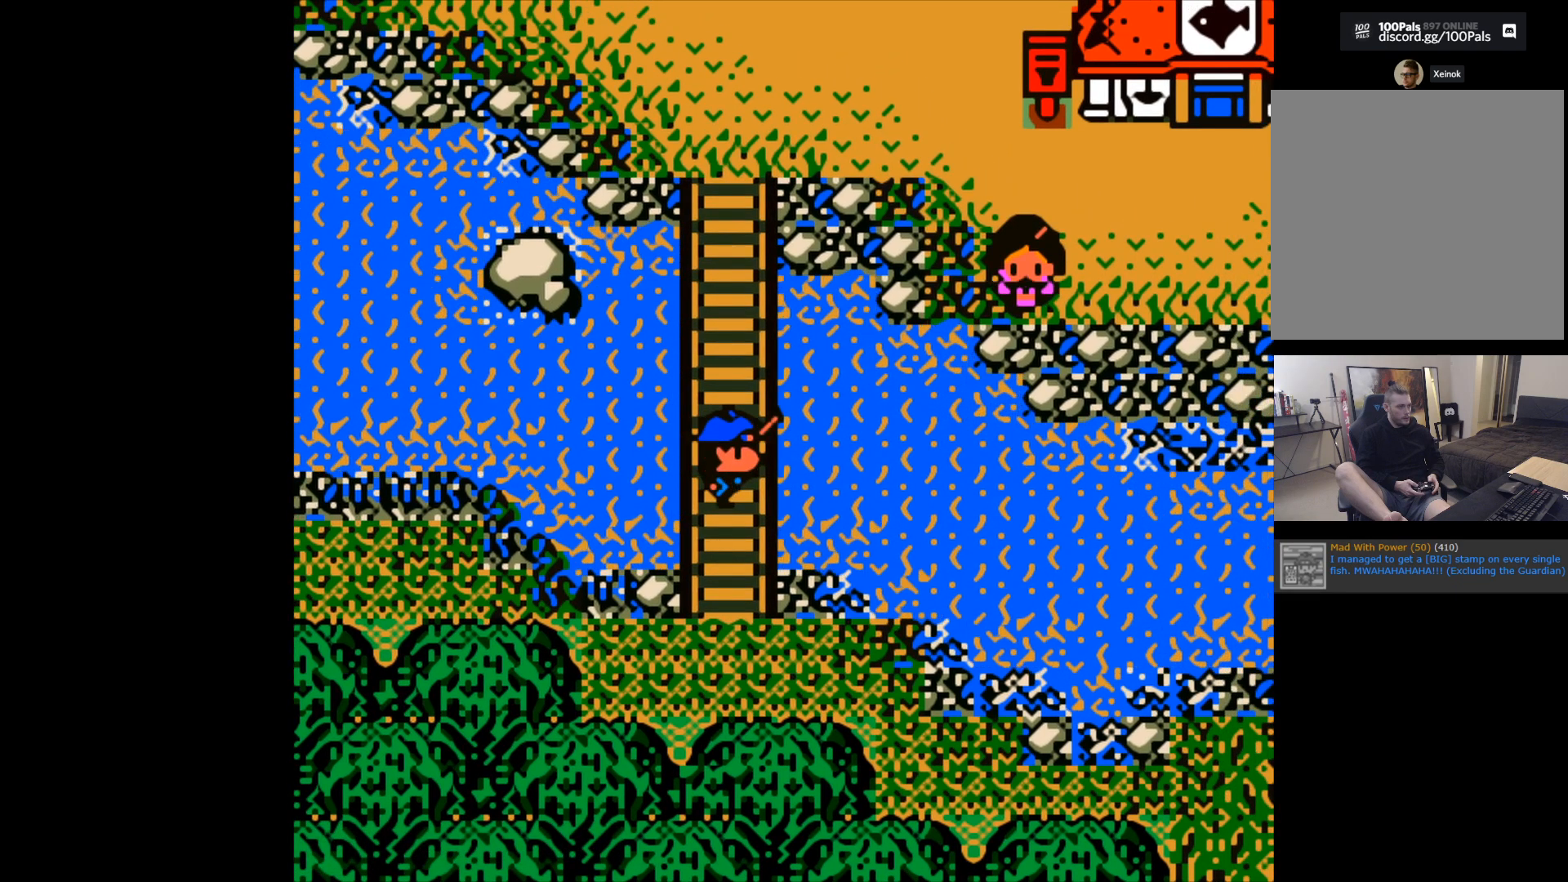
{"buttons": [], "left_stick": "center", "events": [[300, "B", "up"], [333, "left_stick", "center"]]}
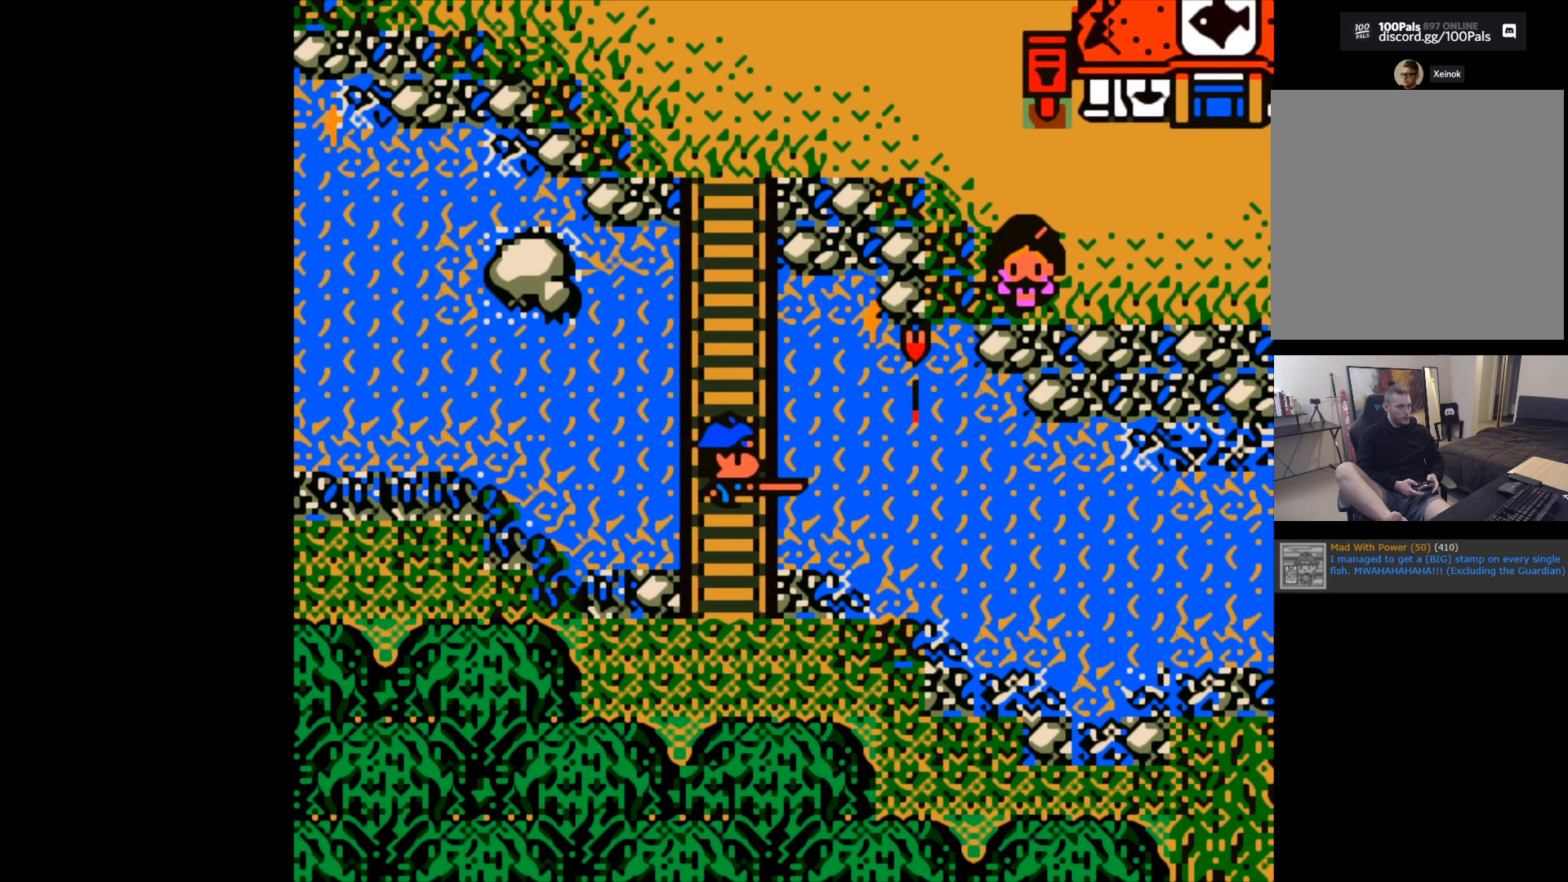
{"buttons": [], "left_stick": "center", "events": []}
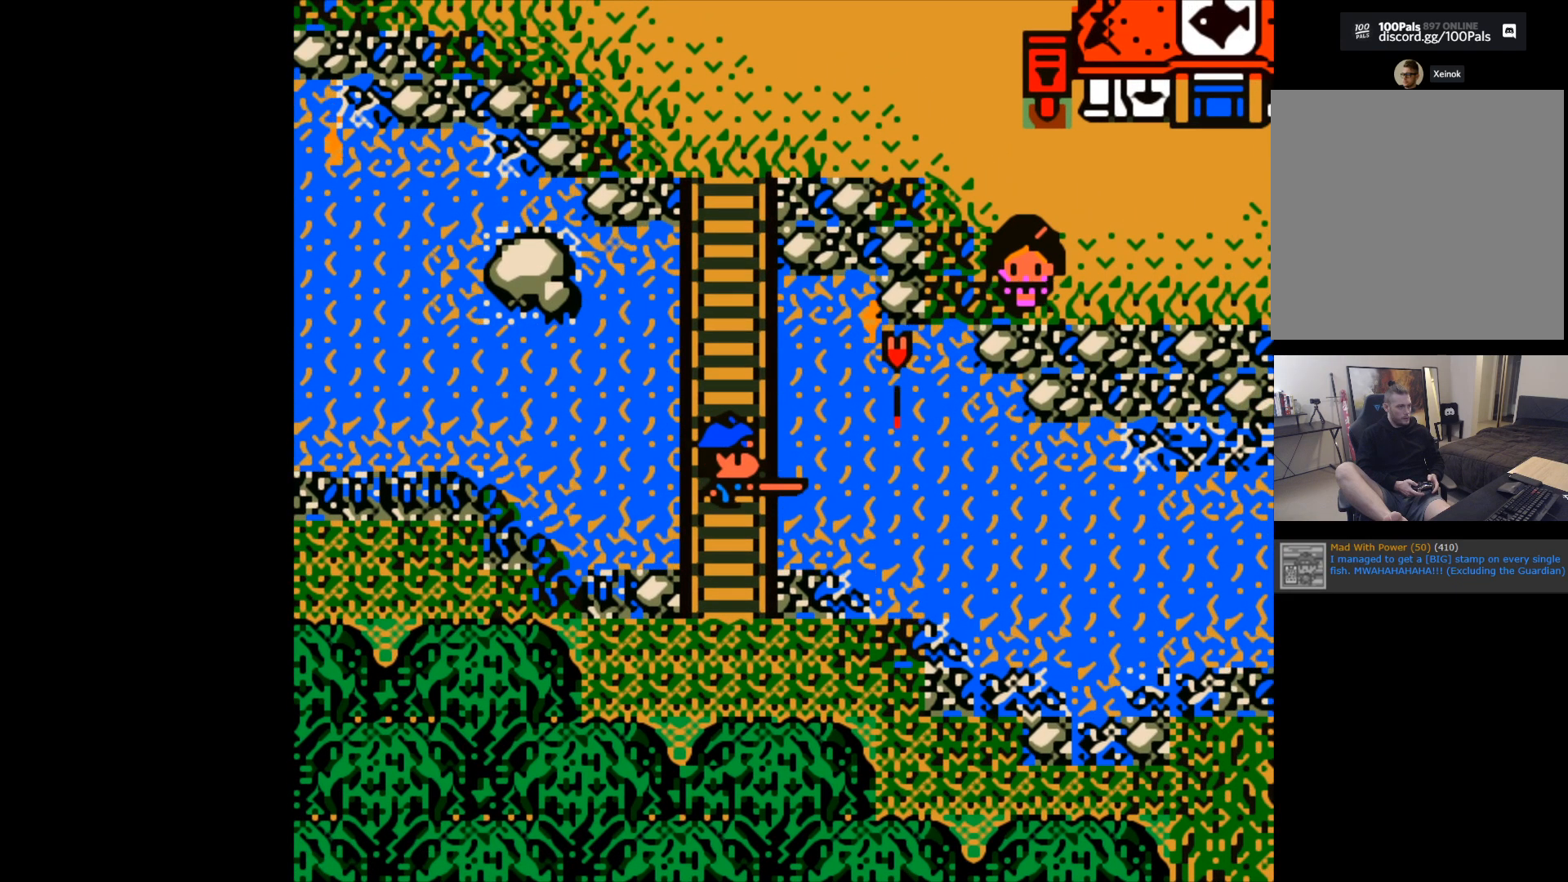
{"buttons": [], "left_stick": "center", "events": []}
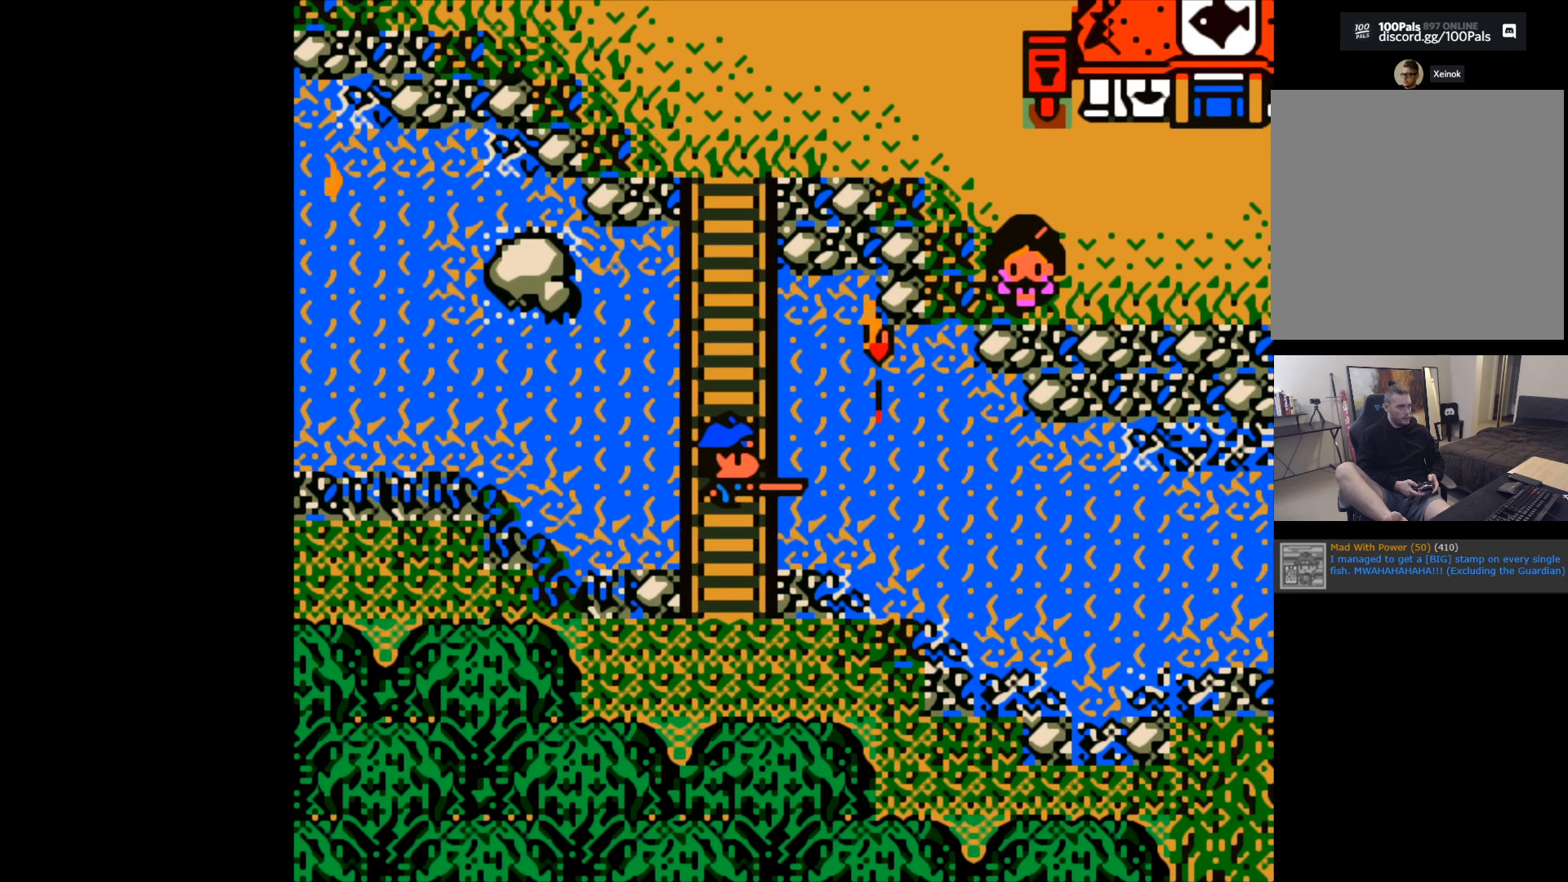
{"buttons": [], "left_stick": "center", "events": []}
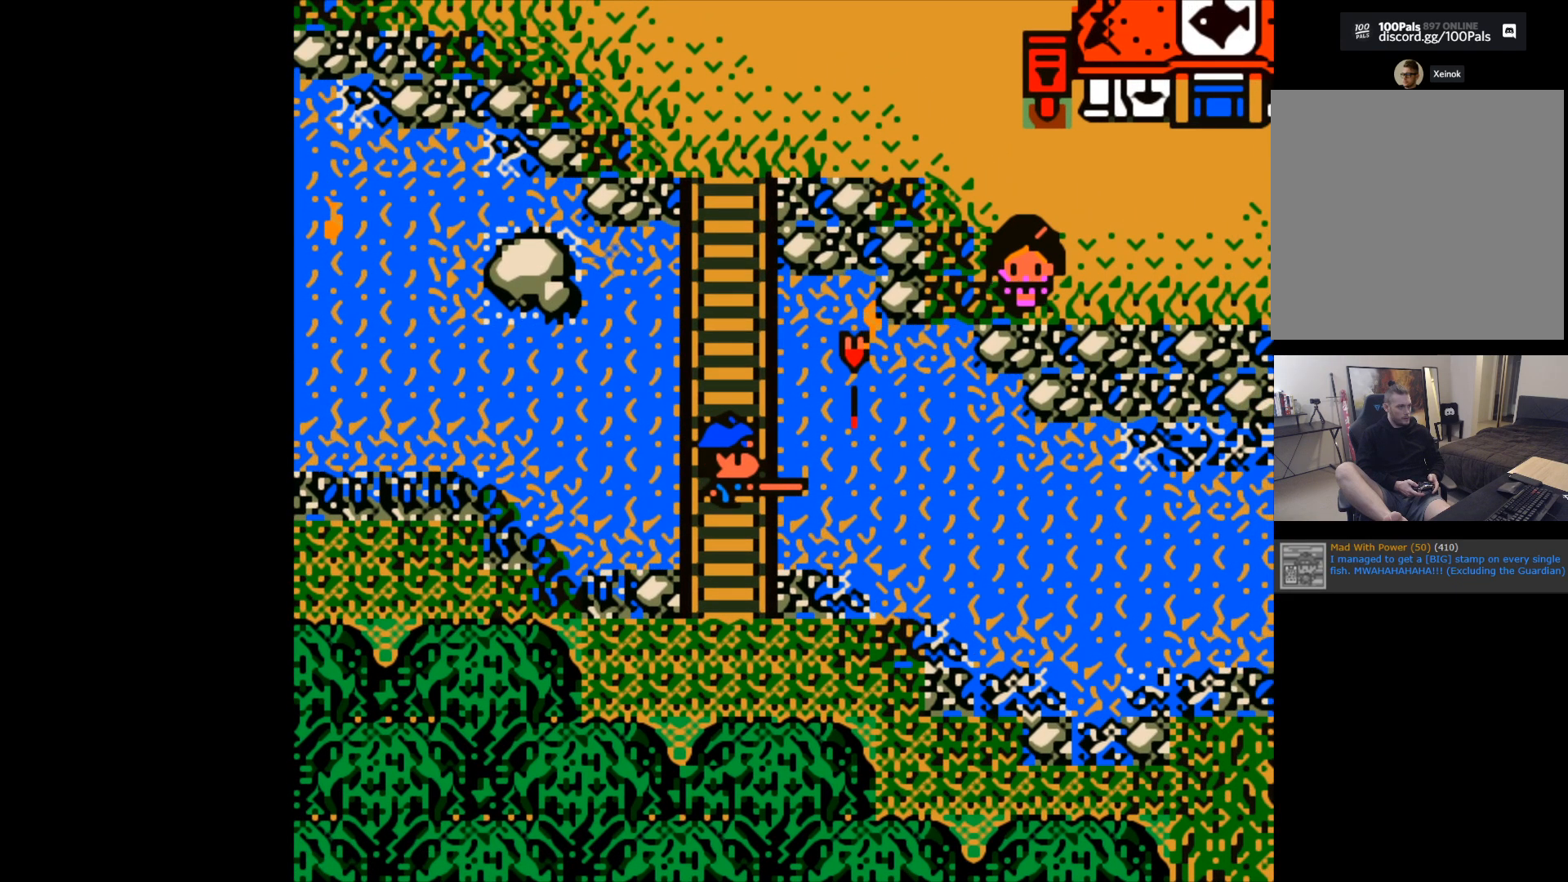
{"buttons": ["B"], "left_stick": "center", "events": [[433, "B", "down"]]}
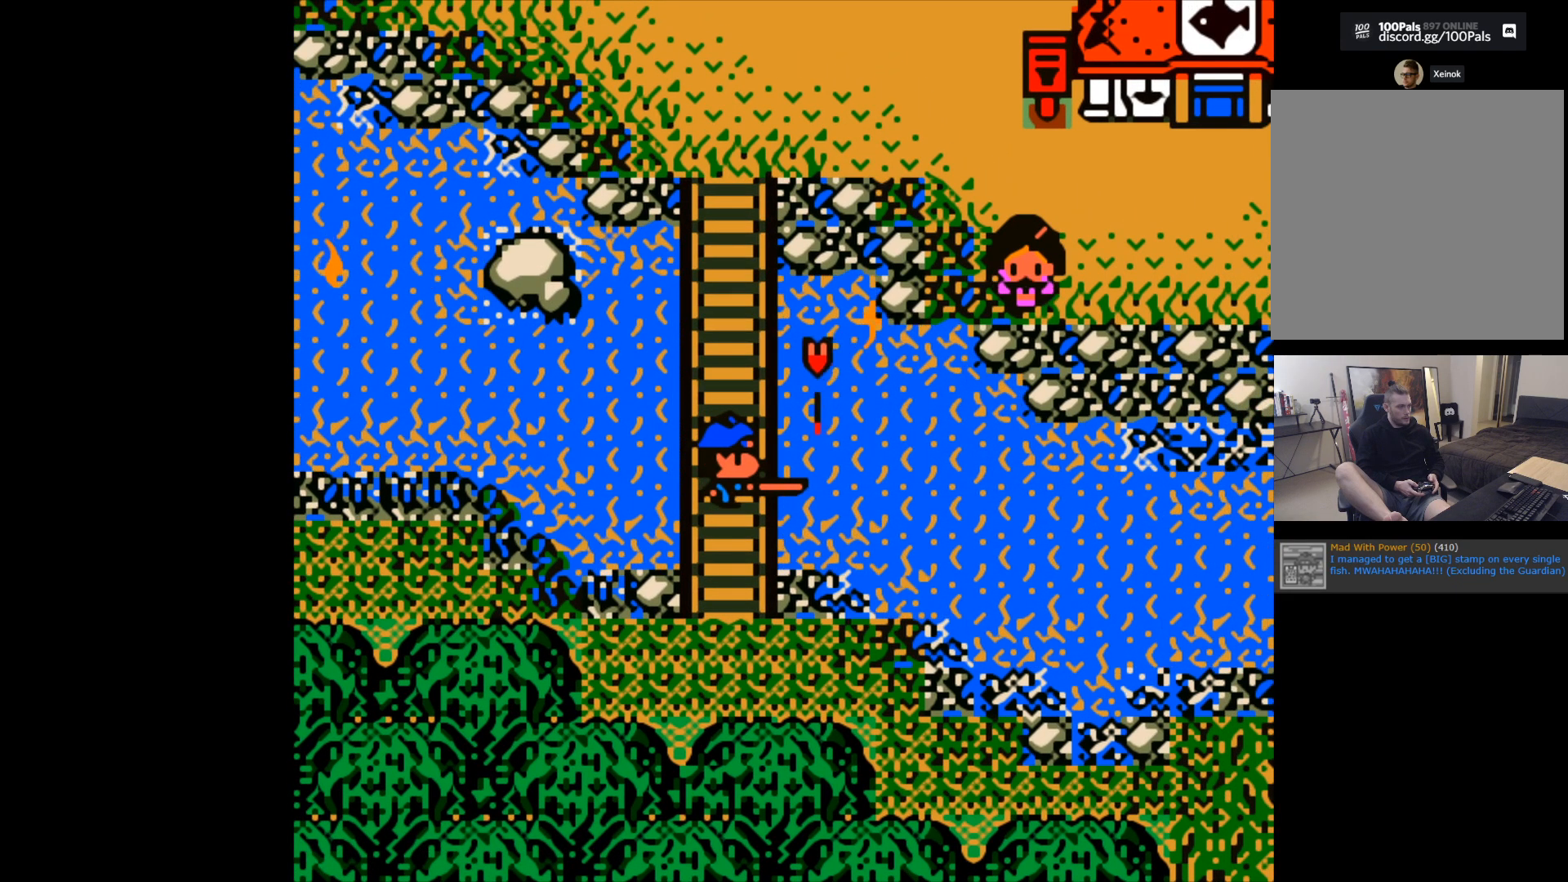
{"buttons": [], "left_stick": "center", "events": [[500, "B", "up"]]}
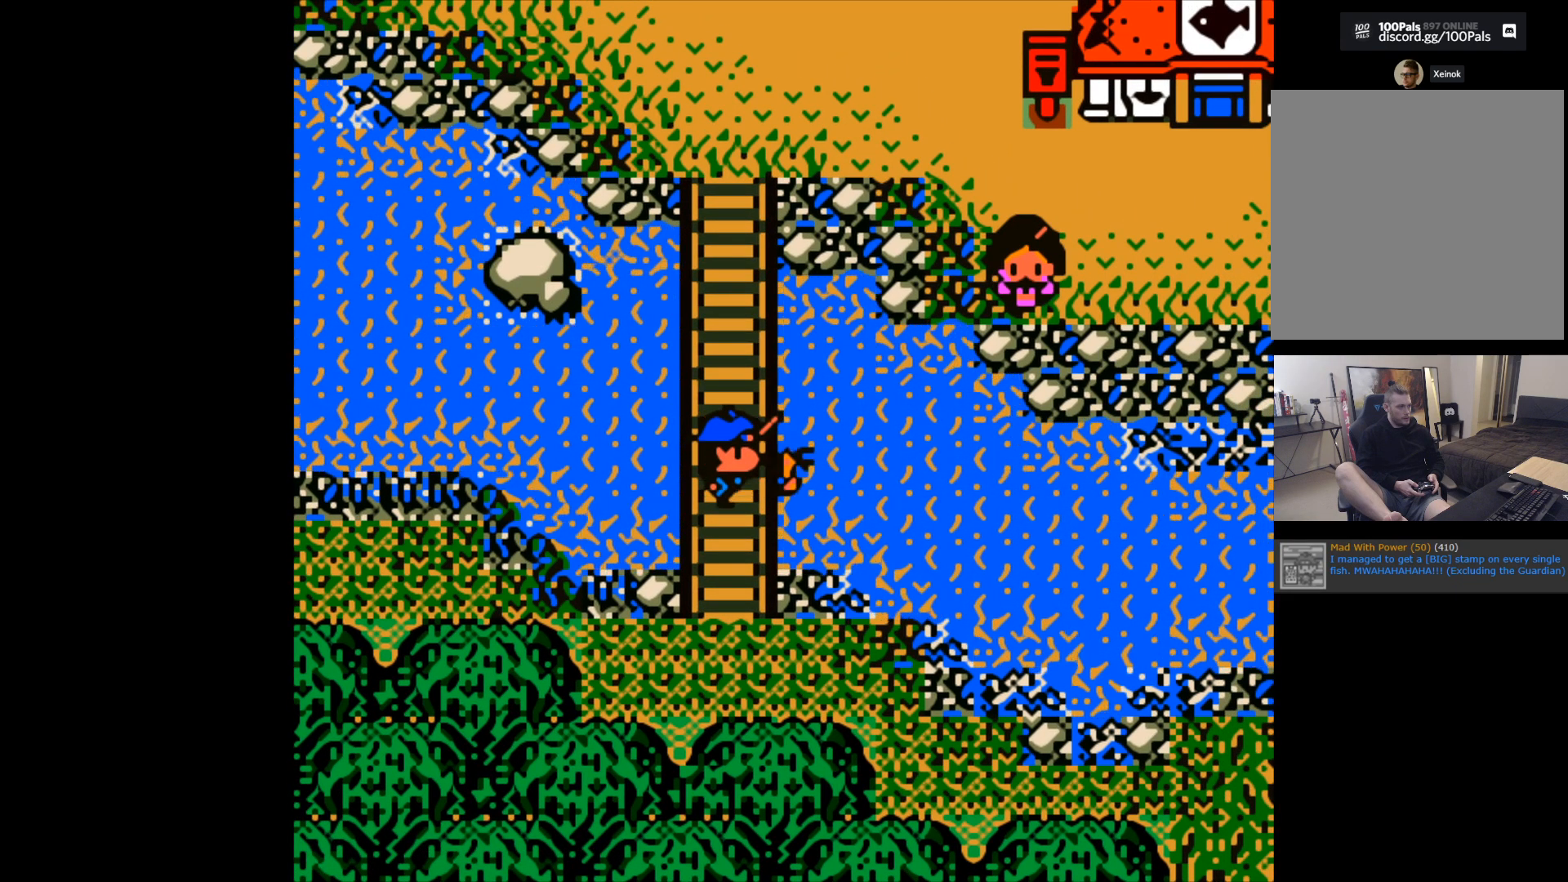
{"buttons": ["B"], "left_stick": "up-right", "events": [[50, "left_stick", "up-right"], [100, "B", "down"]]}
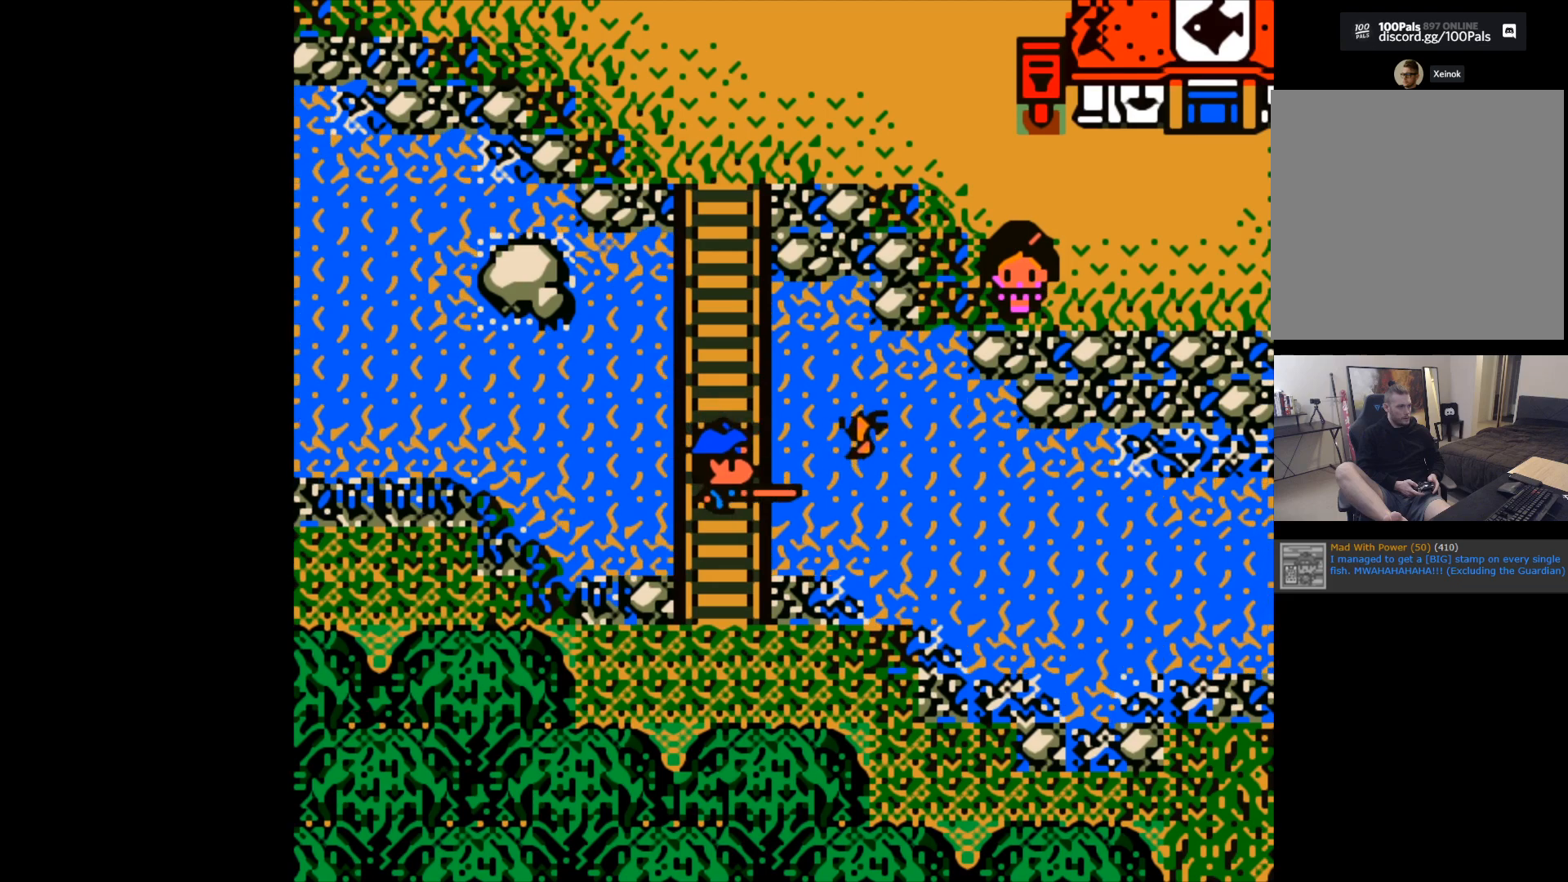
{"buttons": [], "left_stick": "center", "events": [[317, "left_stick", "center"], [333, "B", "up"]]}